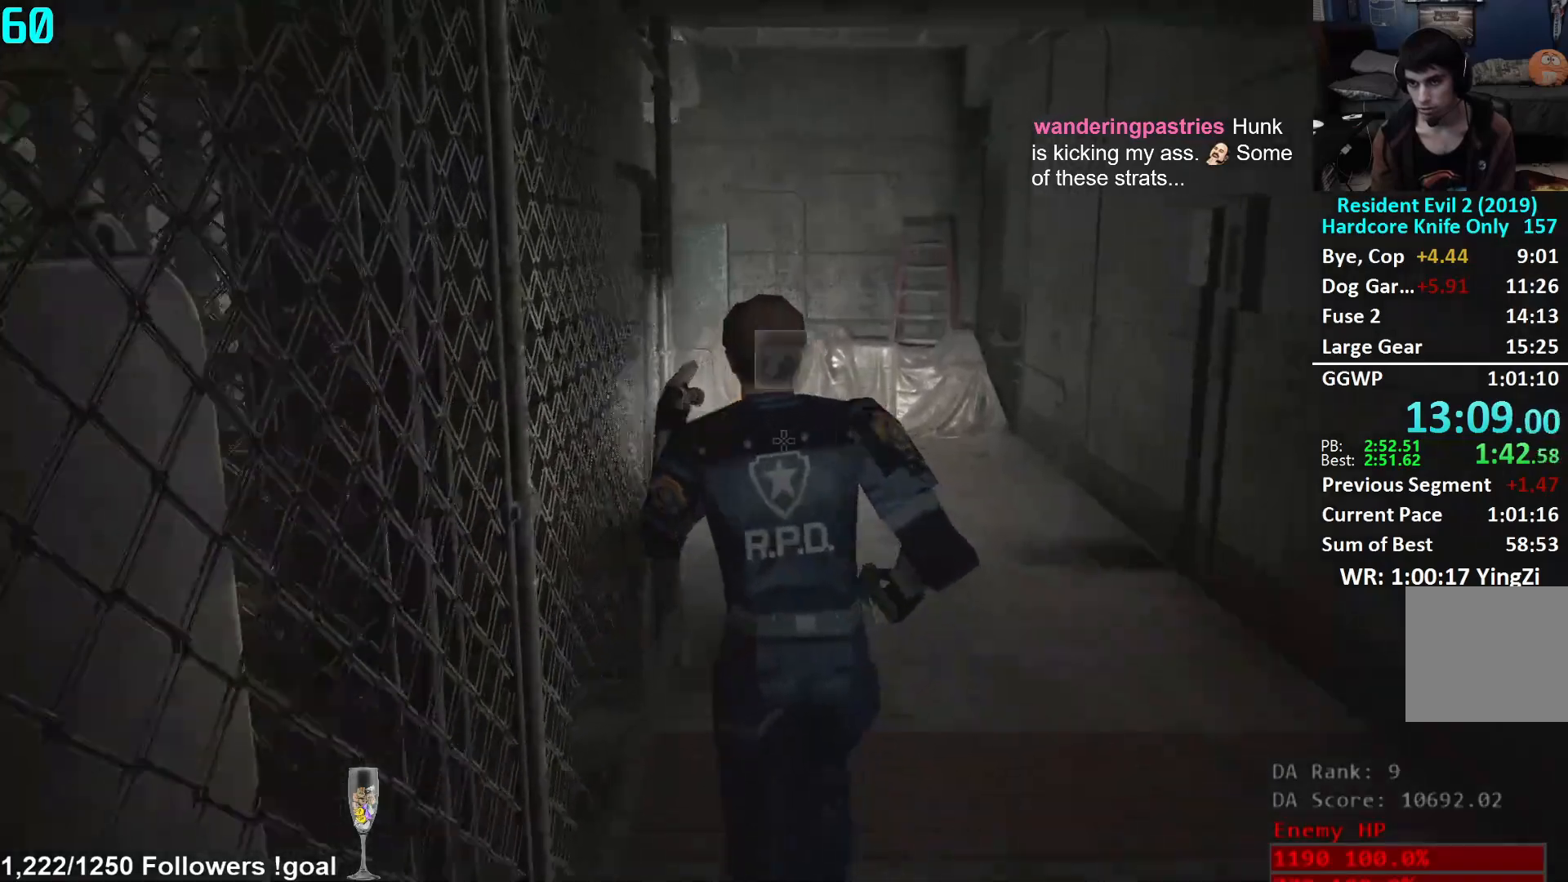
Gameplay with a controller (Xbox layout); each line is a JSON object with the inputs held at the frame after it. "events" lists button and stick changes between this image and that frame as [ms after this image, input, new state], when the widget could be followed in between.
{"buttons": [], "left_stick": "up", "right_stick": "down-left", "events": [[83, "right_stick", "down-left"]]}
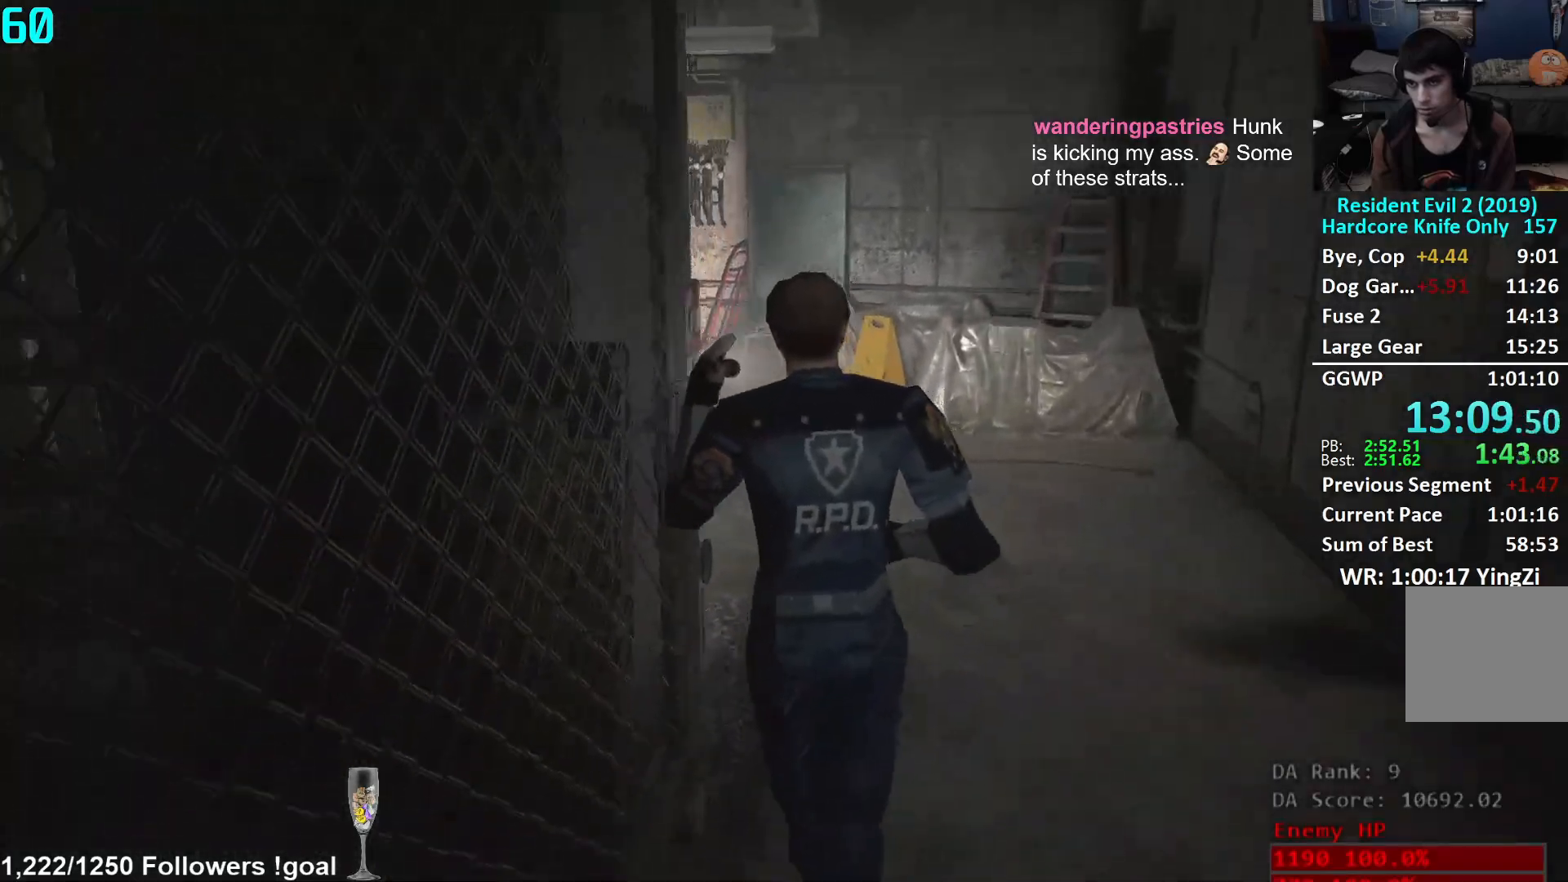
{"buttons": [], "left_stick": "up", "right_stick": "left", "events": [[334, "right_stick", "left"]]}
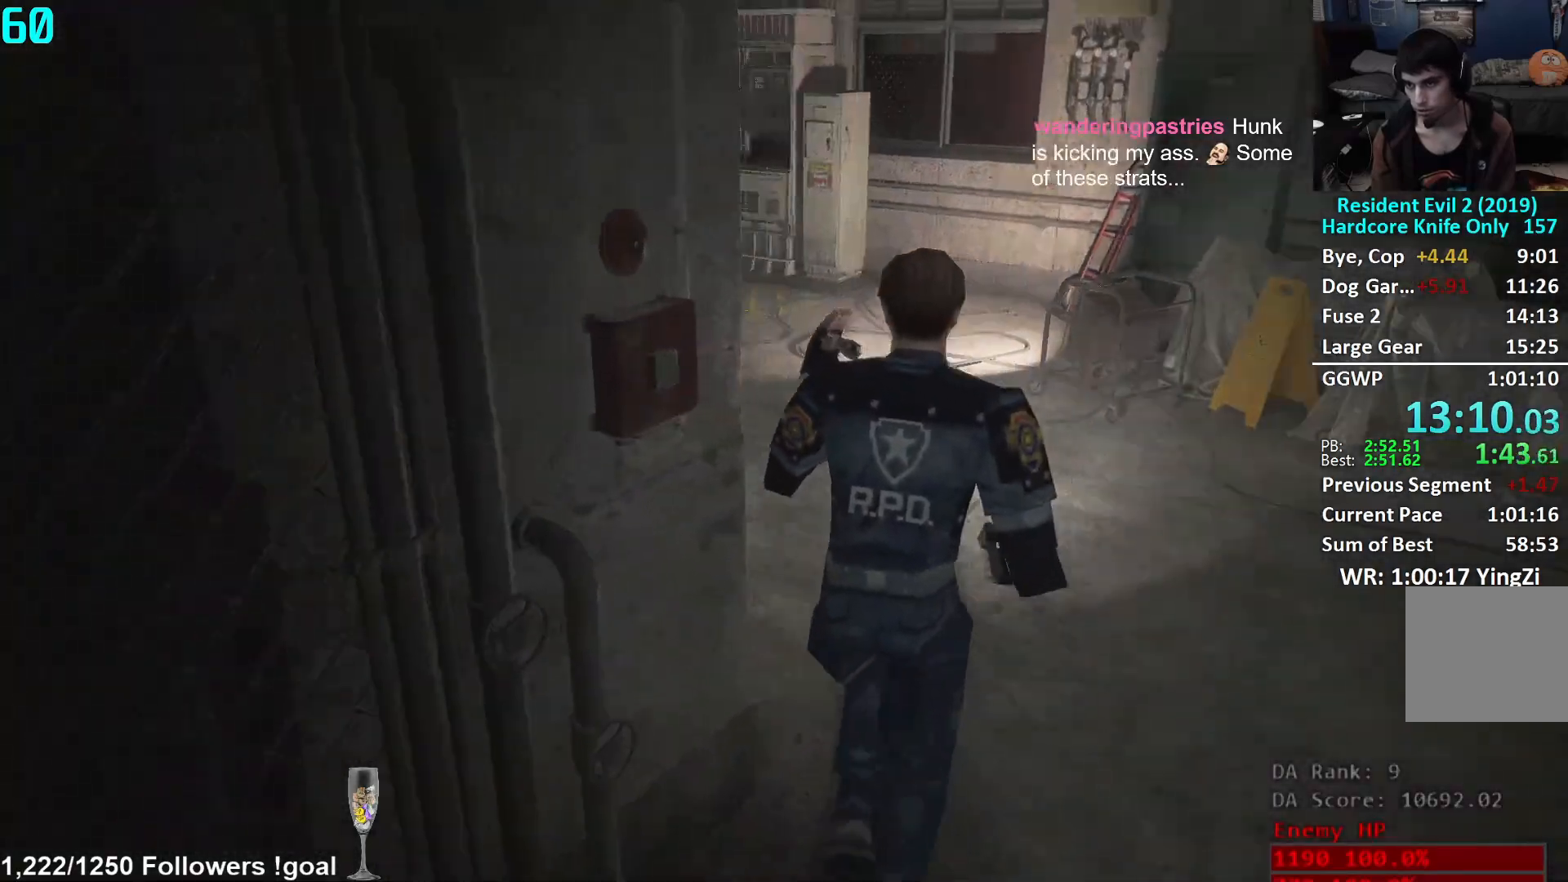
{"buttons": [], "left_stick": "up", "right_stick": "center", "events": [[116, "right_stick", "center"], [383, "right_stick", "up-right"], [483, "right_stick", "center"]]}
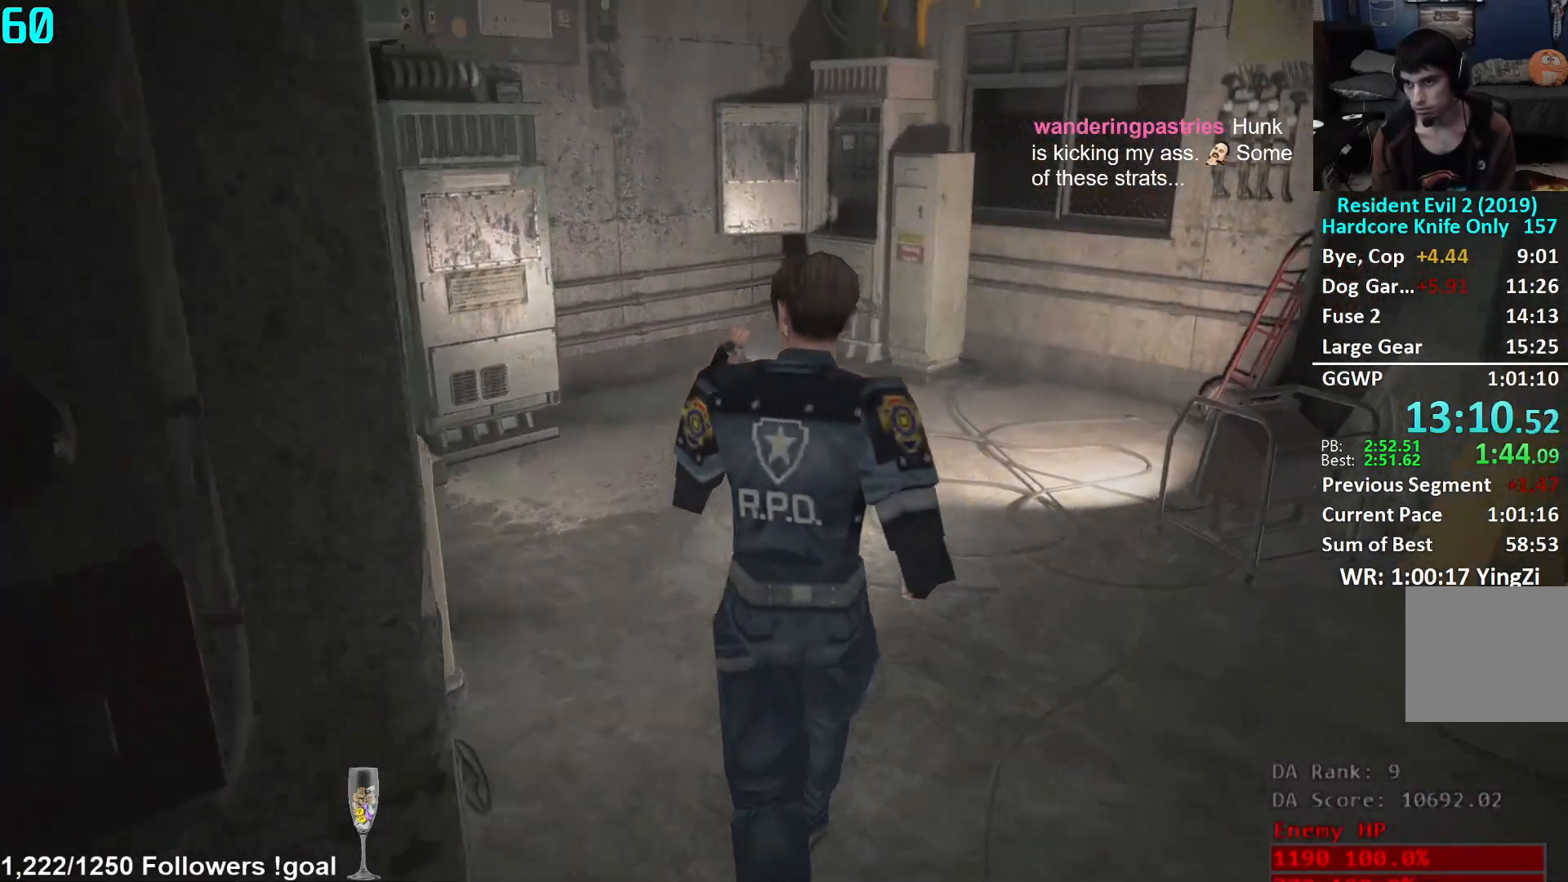
{"buttons": [], "left_stick": "up", "right_stick": "up", "events": [[100, "right_stick", "up-right"], [234, "right_stick", "center"], [317, "right_stick", "up"]]}
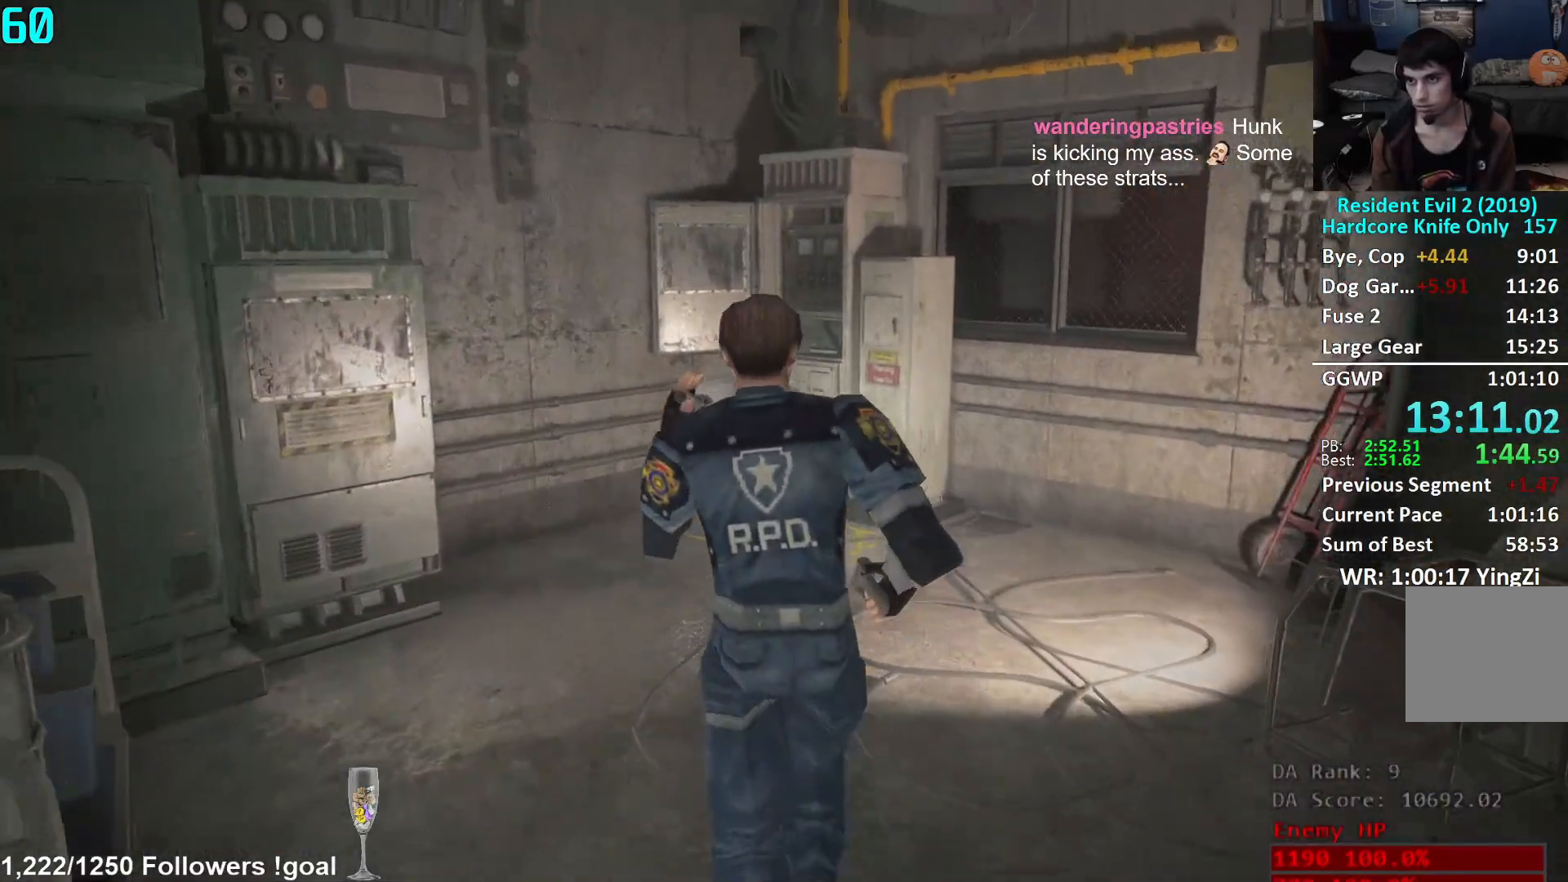
{"buttons": [], "left_stick": "up", "right_stick": "center", "events": [[66, "right_stick", "center"], [317, "right_stick", "up-right"], [433, "right_stick", "center"]]}
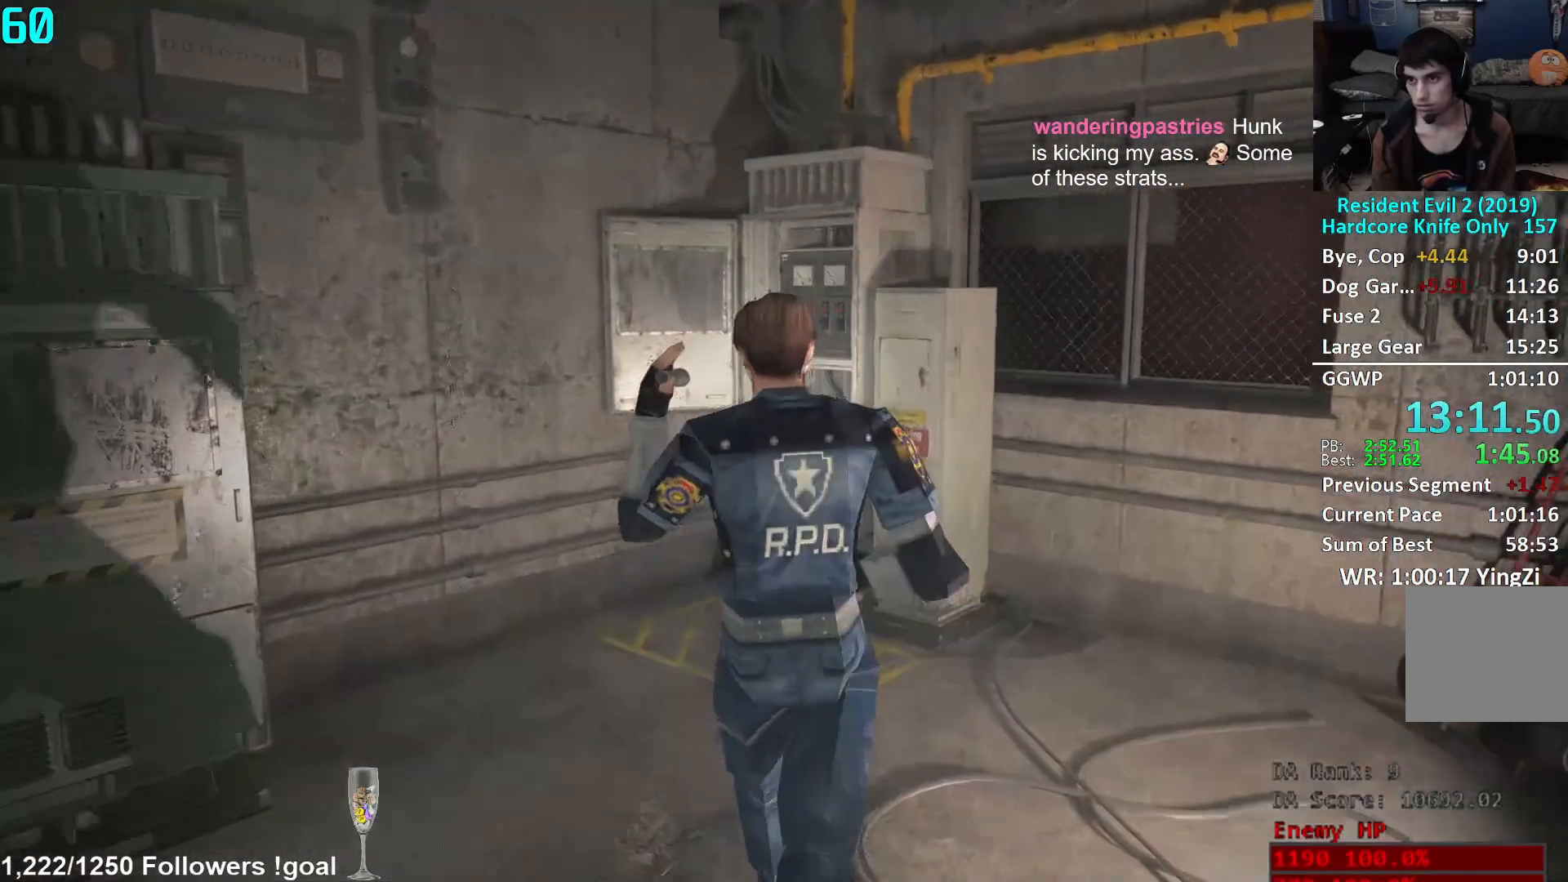
{"buttons": [], "left_stick": "up", "right_stick": "center", "events": []}
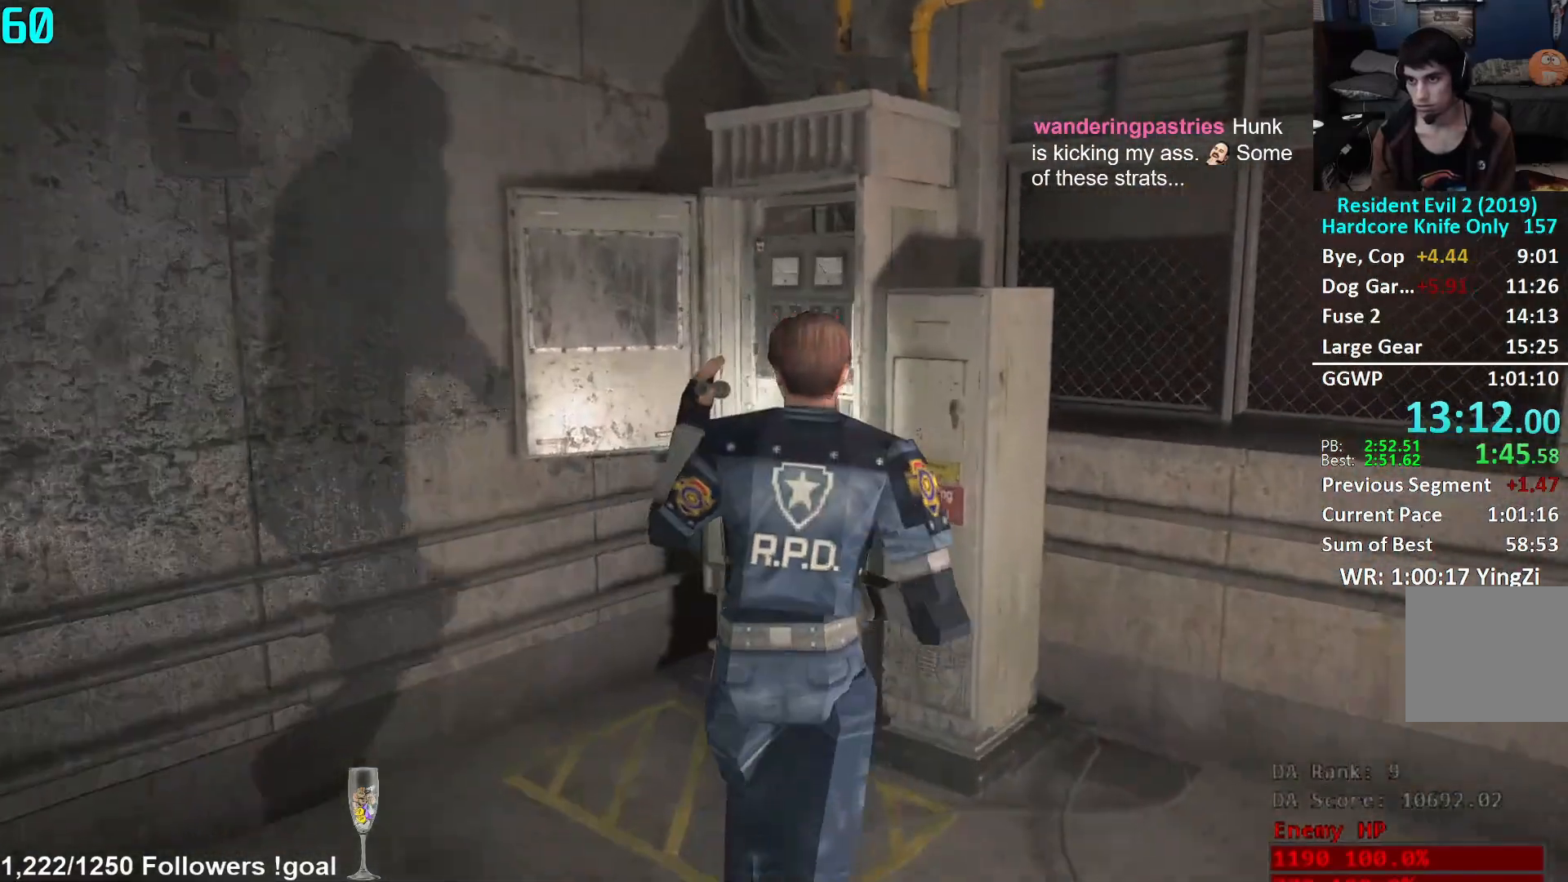
{"buttons": [], "left_stick": "up", "right_stick": "center", "events": [[333, "right_stick", "down"], [483, "right_stick", "center"]]}
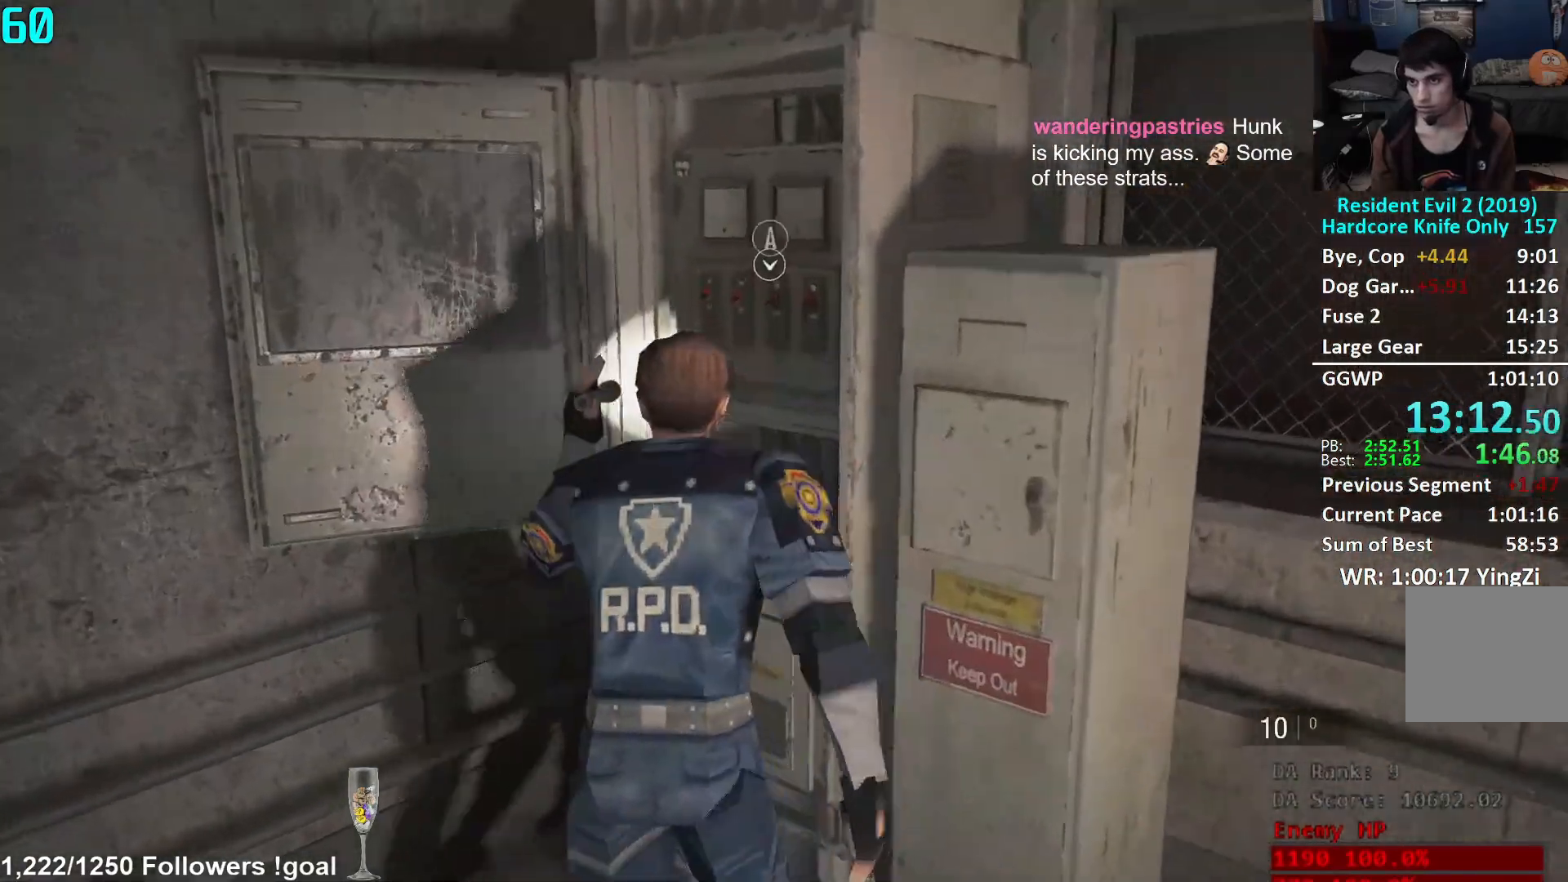
{"buttons": [], "left_stick": "center", "right_stick": "center", "events": [[84, "A", "down"], [84, "left_stick", "center"], [150, "A", "up"], [184, "DPAD_LEFT", "down"], [234, "A", "down"], [250, "DPAD_LEFT", "up"], [300, "A", "up"], [300, "DPAD_LEFT", "down"], [350, "A", "down"], [367, "DPAD_LEFT", "up"], [417, "A", "up"]]}
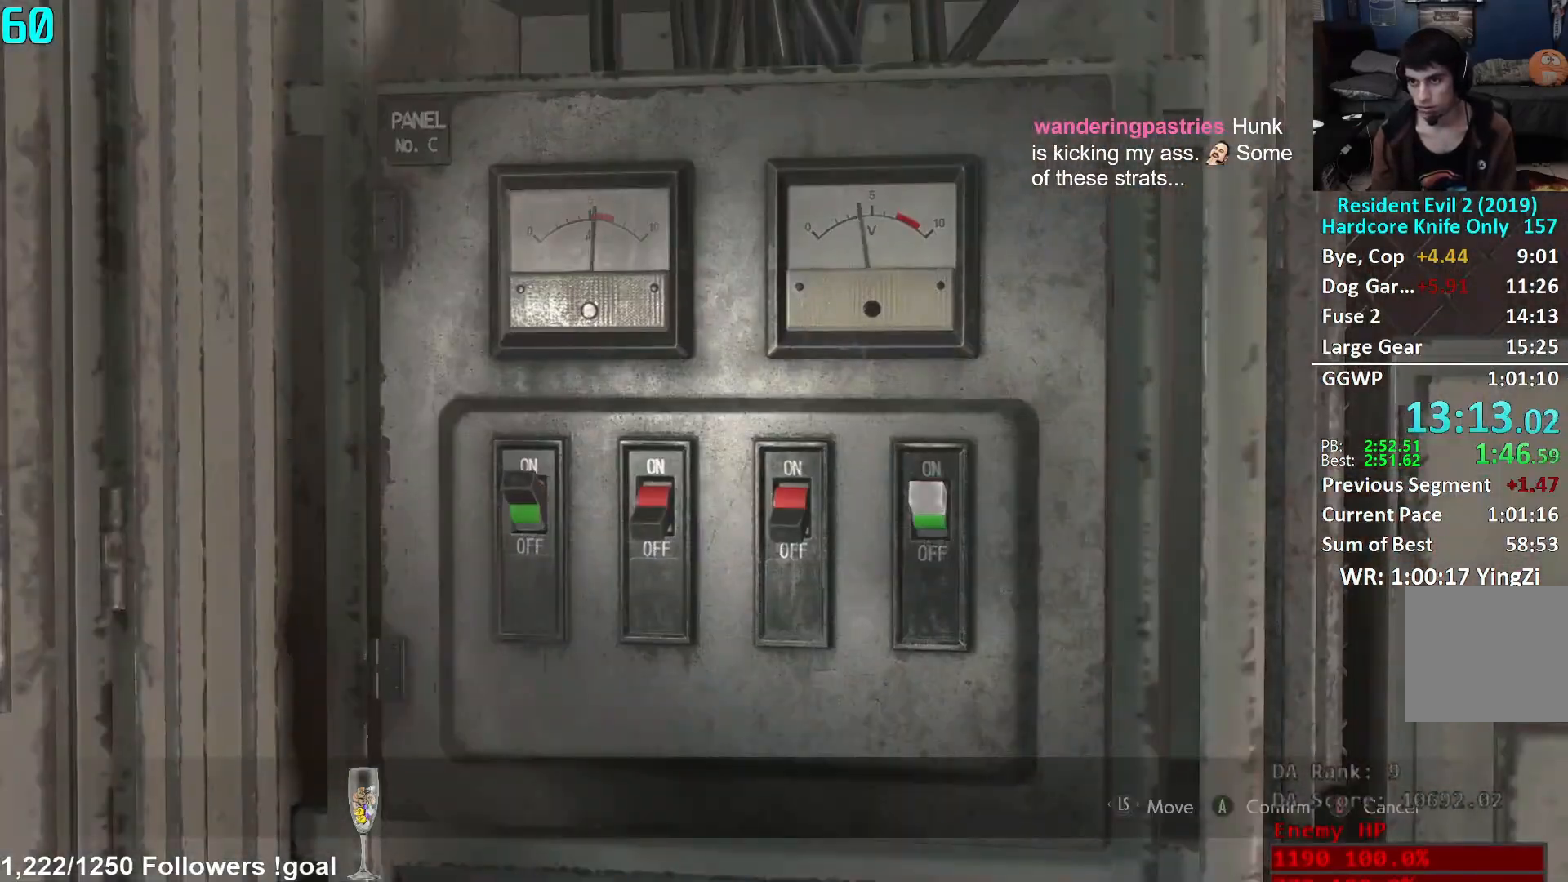
{"buttons": [], "left_stick": "center", "right_stick": "center", "events": [[367, "DPAD_LEFT", "down"], [433, "DPAD_LEFT", "up"]]}
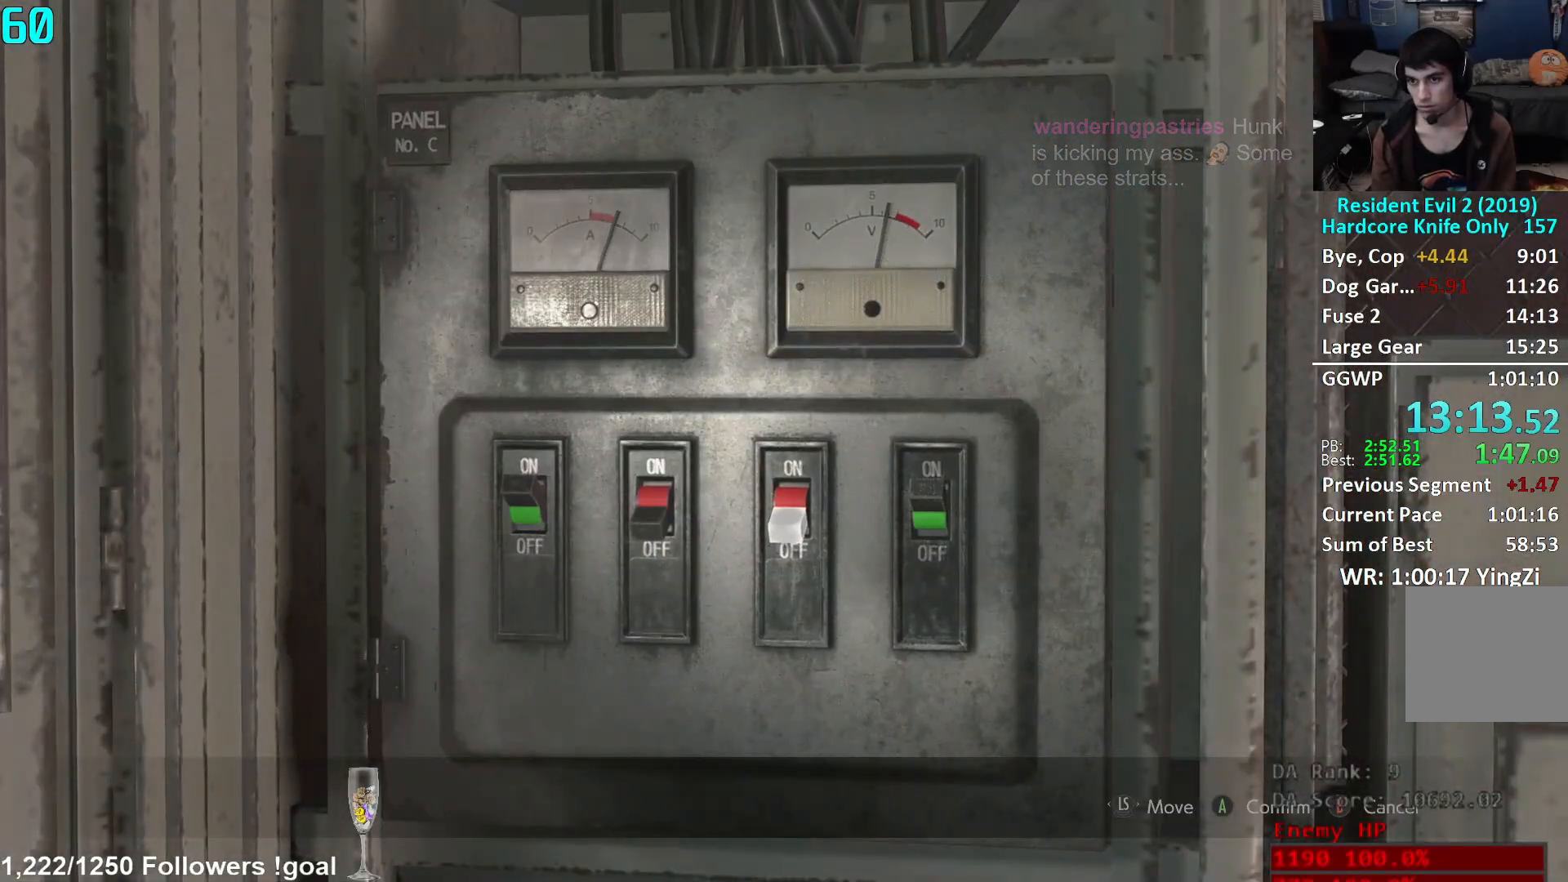
{"buttons": [], "left_stick": "center", "right_stick": "center", "events": [[100, "DPAD_RIGHT", "down"], [167, "DPAD_RIGHT", "up"], [217, "DPAD_RIGHT", "down"], [284, "DPAD_RIGHT", "up"], [334, "A", "down"], [384, "A", "up"]]}
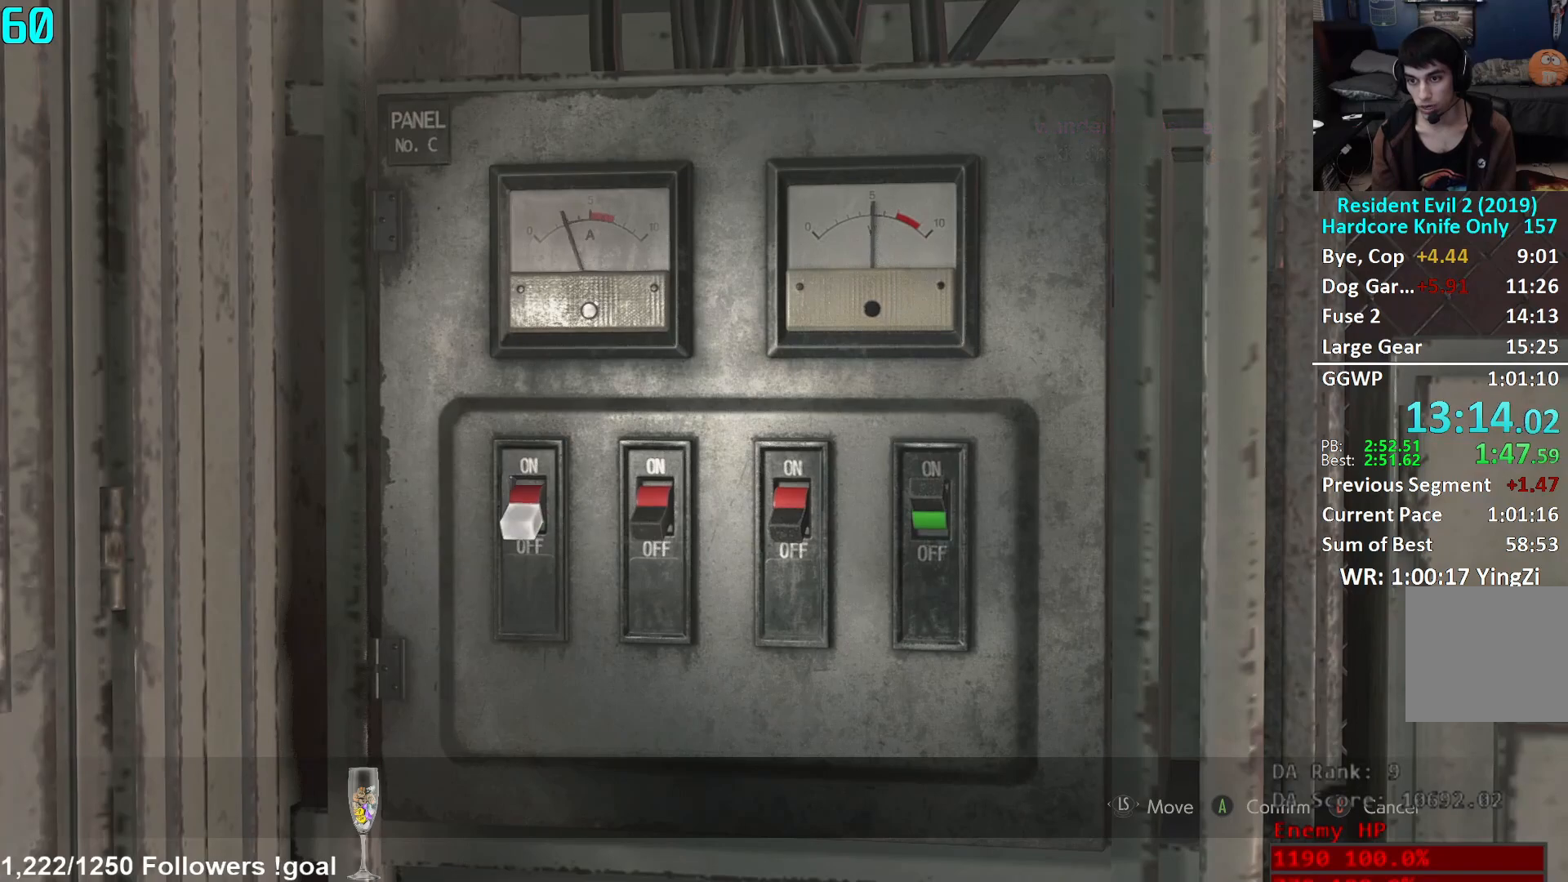
{"buttons": [], "left_stick": "center", "right_stick": "center", "events": [[116, "DPAD_LEFT", "down"], [200, "DPAD_LEFT", "up"], [250, "DPAD_LEFT", "down"], [317, "DPAD_LEFT", "up"], [350, "A", "down"], [400, "A", "up"]]}
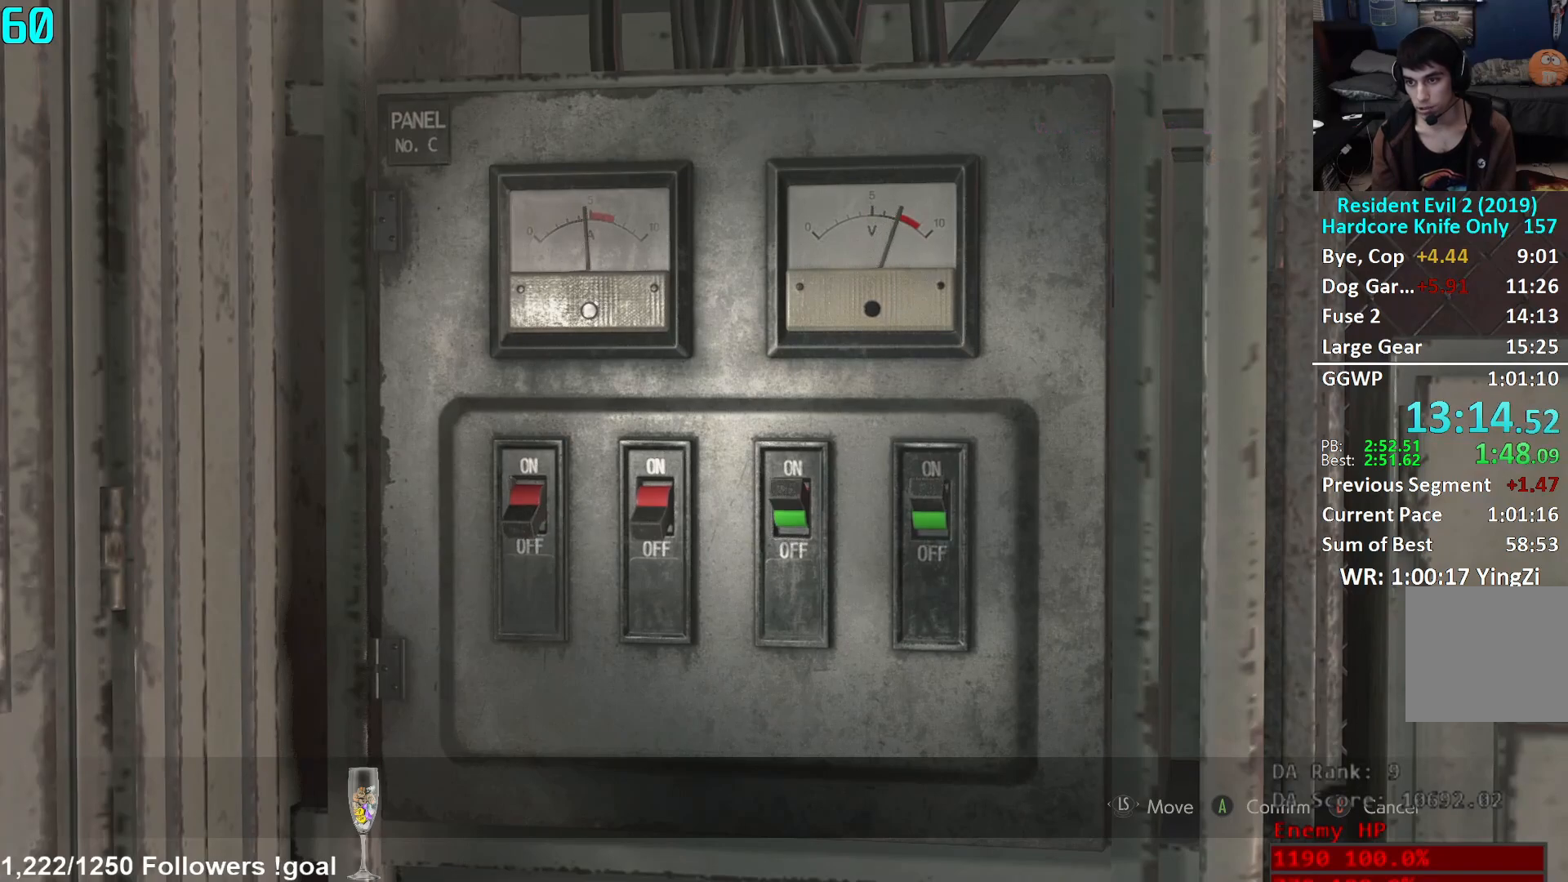
{"buttons": [], "left_stick": "center", "right_stick": "center", "events": []}
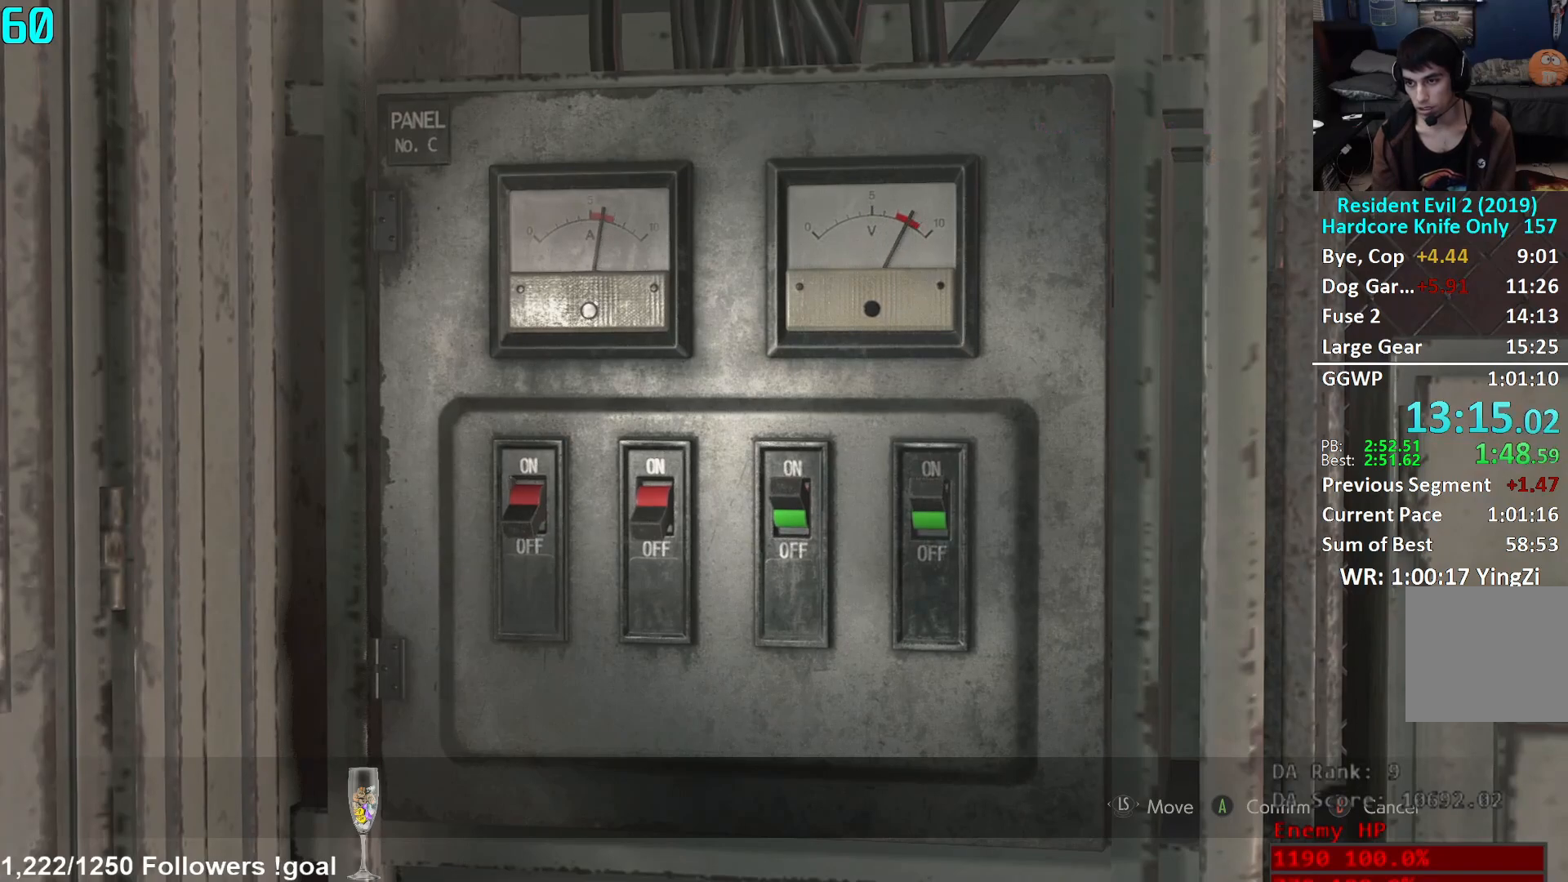
{"buttons": [], "left_stick": "center", "right_stick": "center", "events": []}
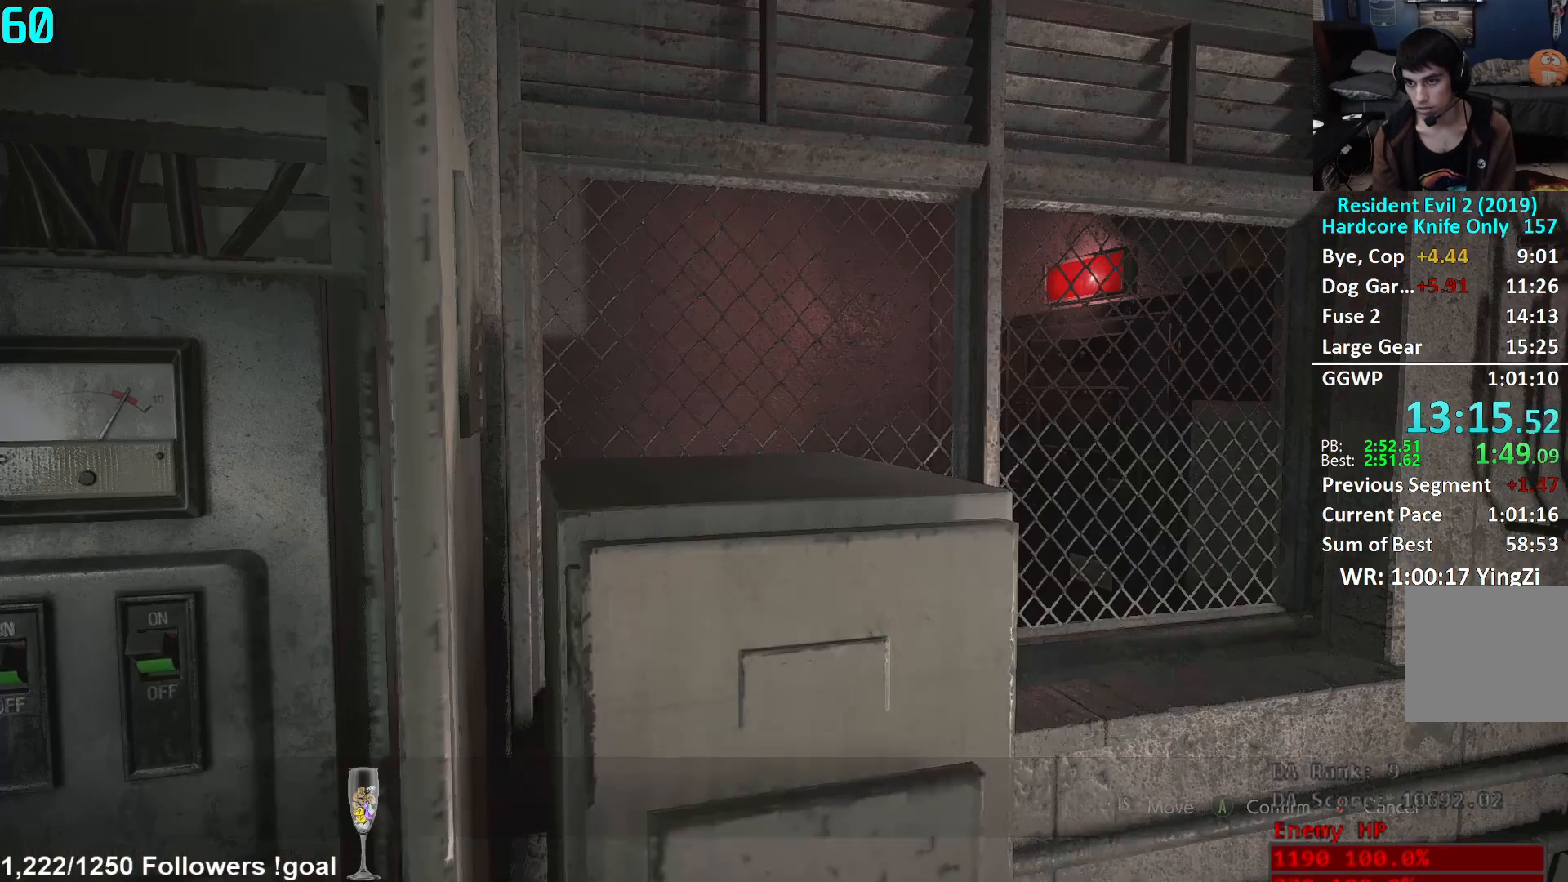
{"buttons": [], "left_stick": "center", "right_stick": "center", "events": []}
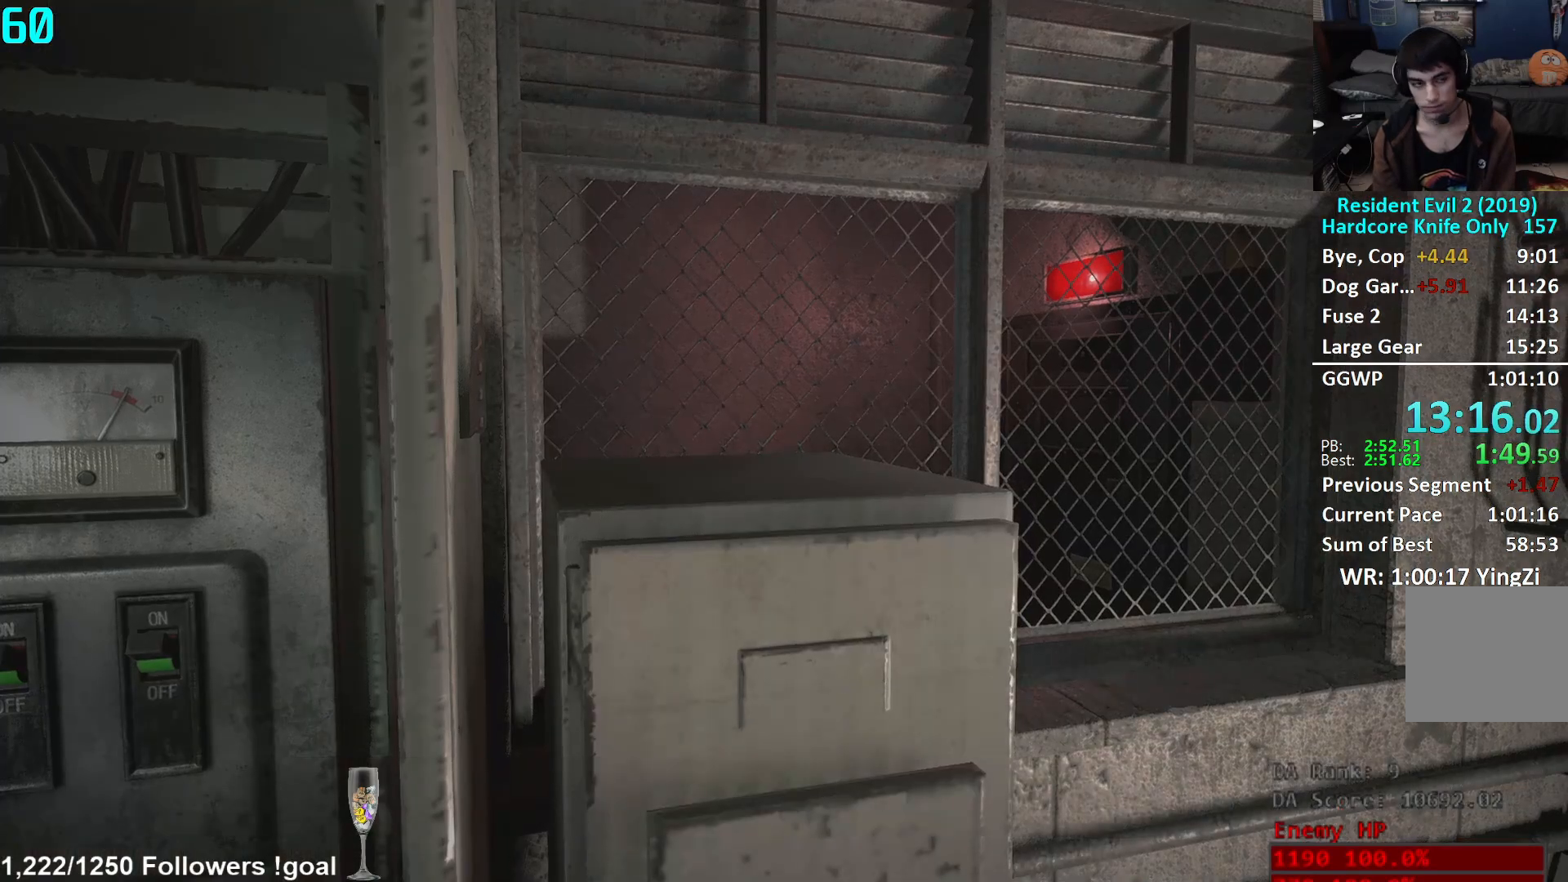
{"buttons": [], "left_stick": "center", "right_stick": "center", "events": []}
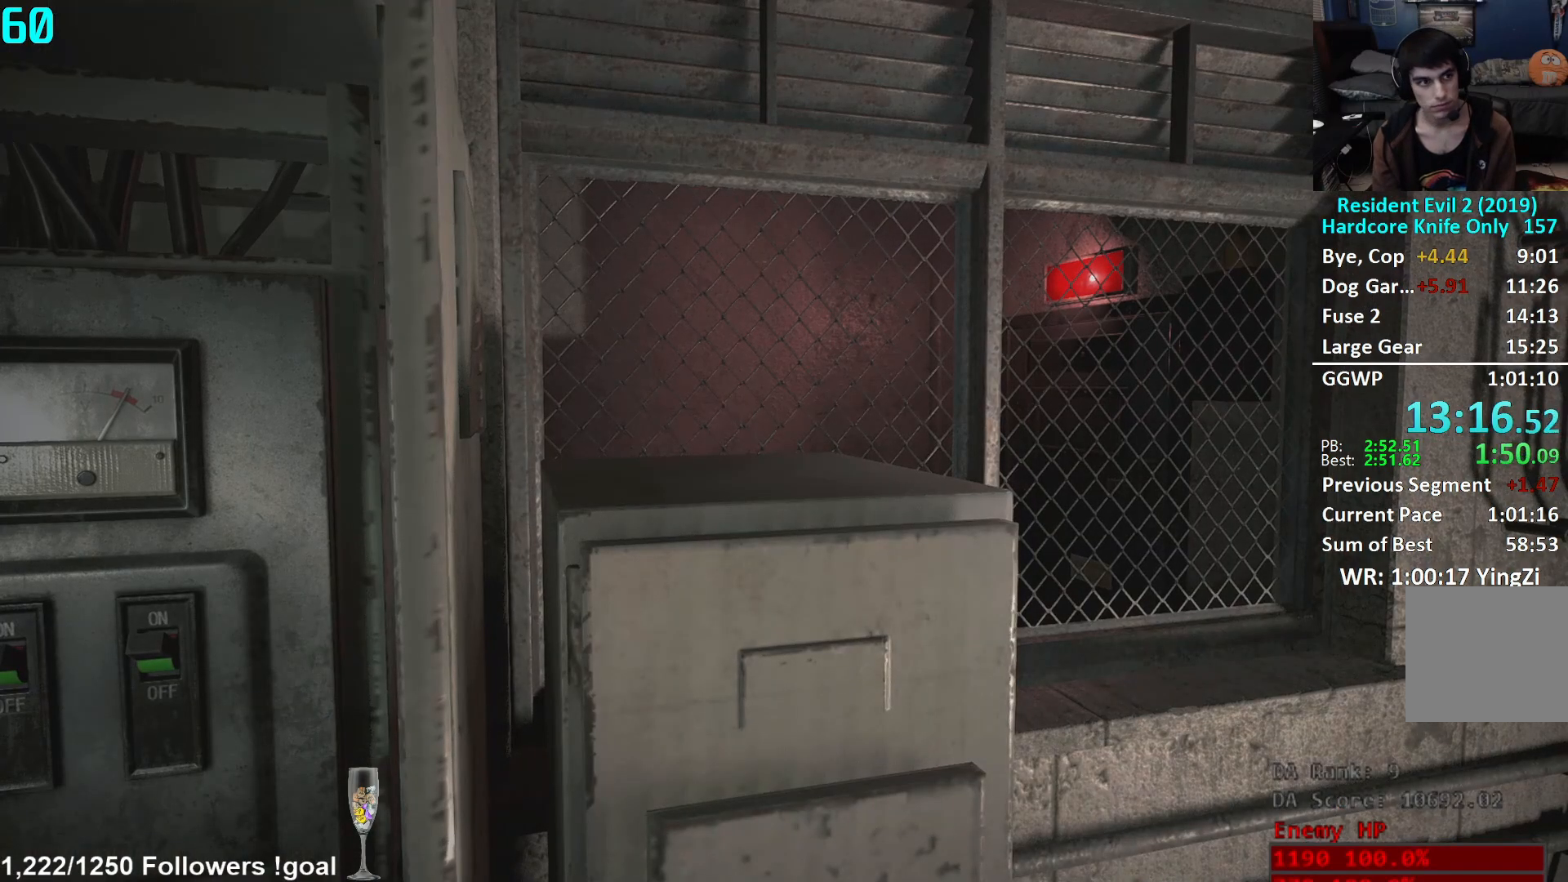
{"buttons": [], "left_stick": "down", "right_stick": "center", "events": [[67, "left_stick", "down-right"], [250, "left_stick", "down"]]}
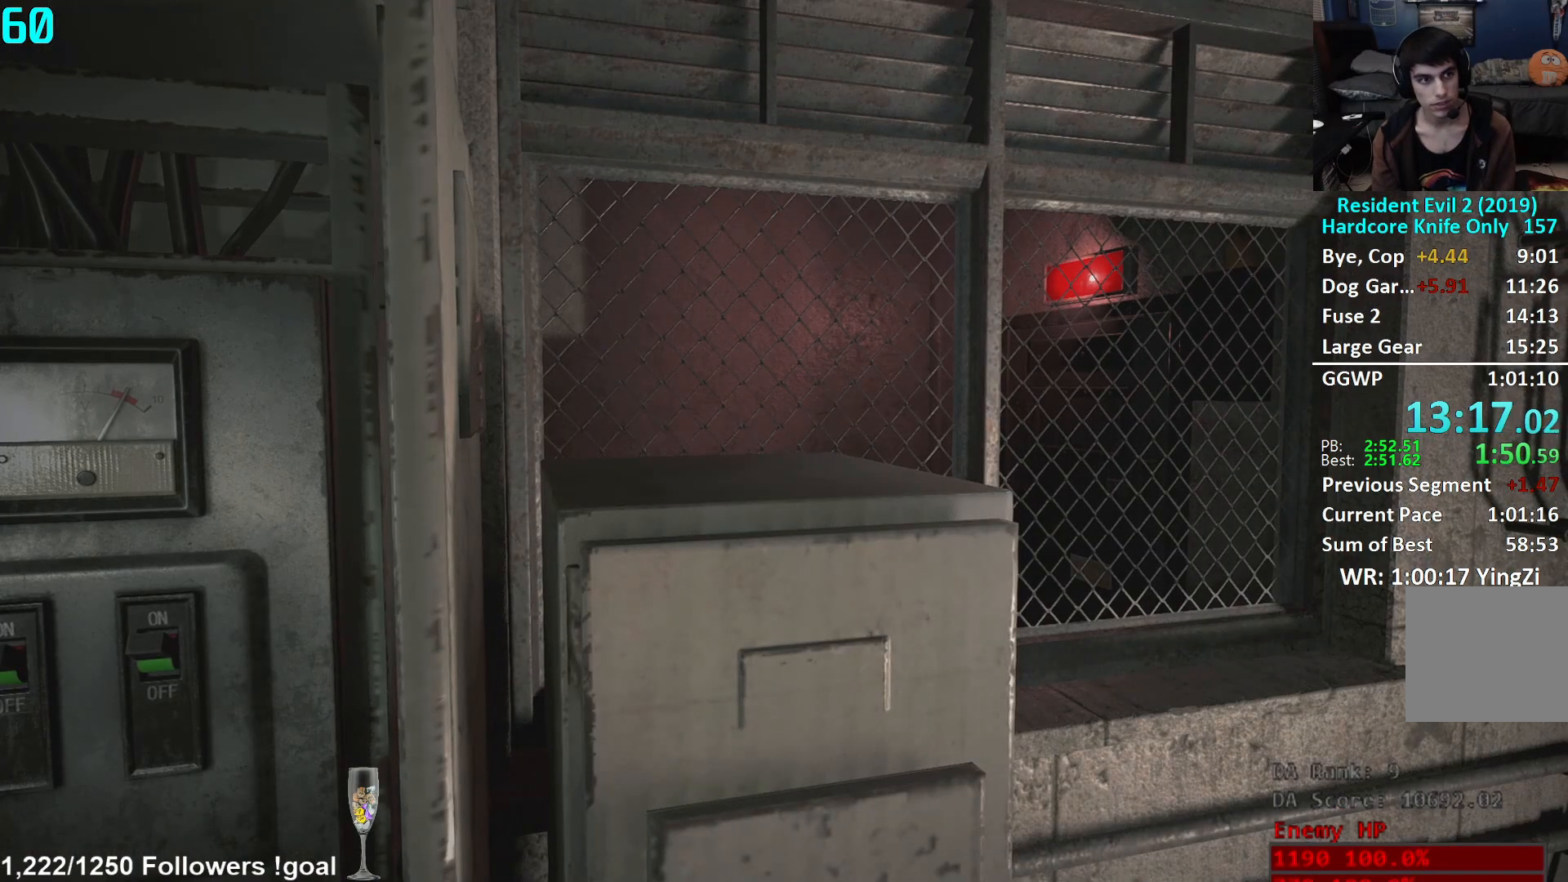
{"buttons": ["L3"], "left_stick": "down", "right_stick": "center", "events": [[483, "L3", "down"]]}
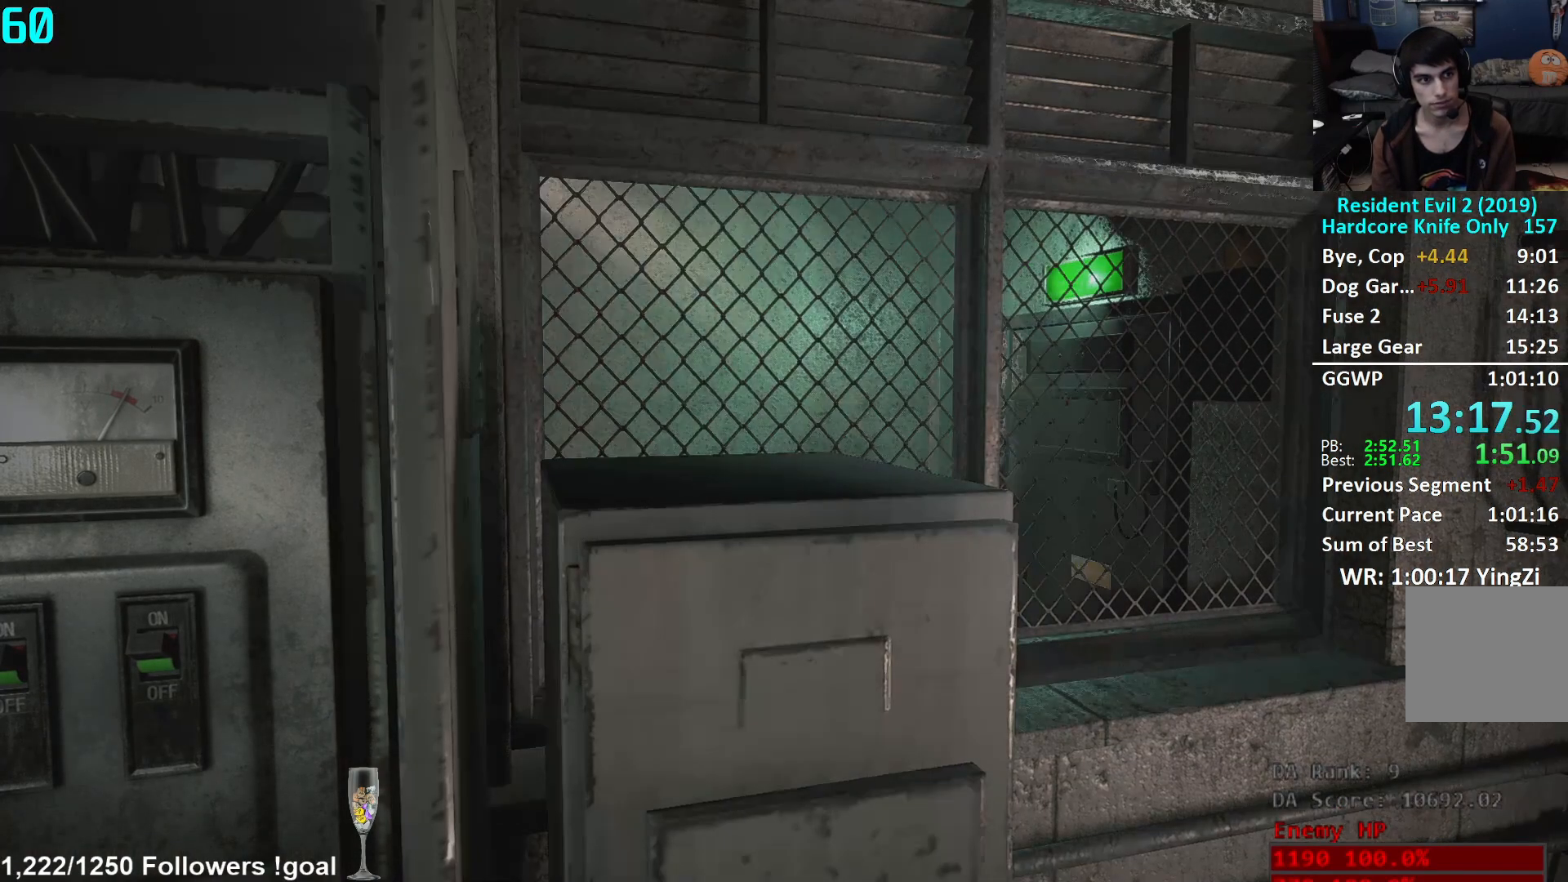
{"buttons": [], "left_stick": "down", "right_stick": "center", "events": [[117, "L3", "up"], [184, "L3", "down"], [284, "L3", "up"], [367, "L3", "down"], [451, "L3", "up"]]}
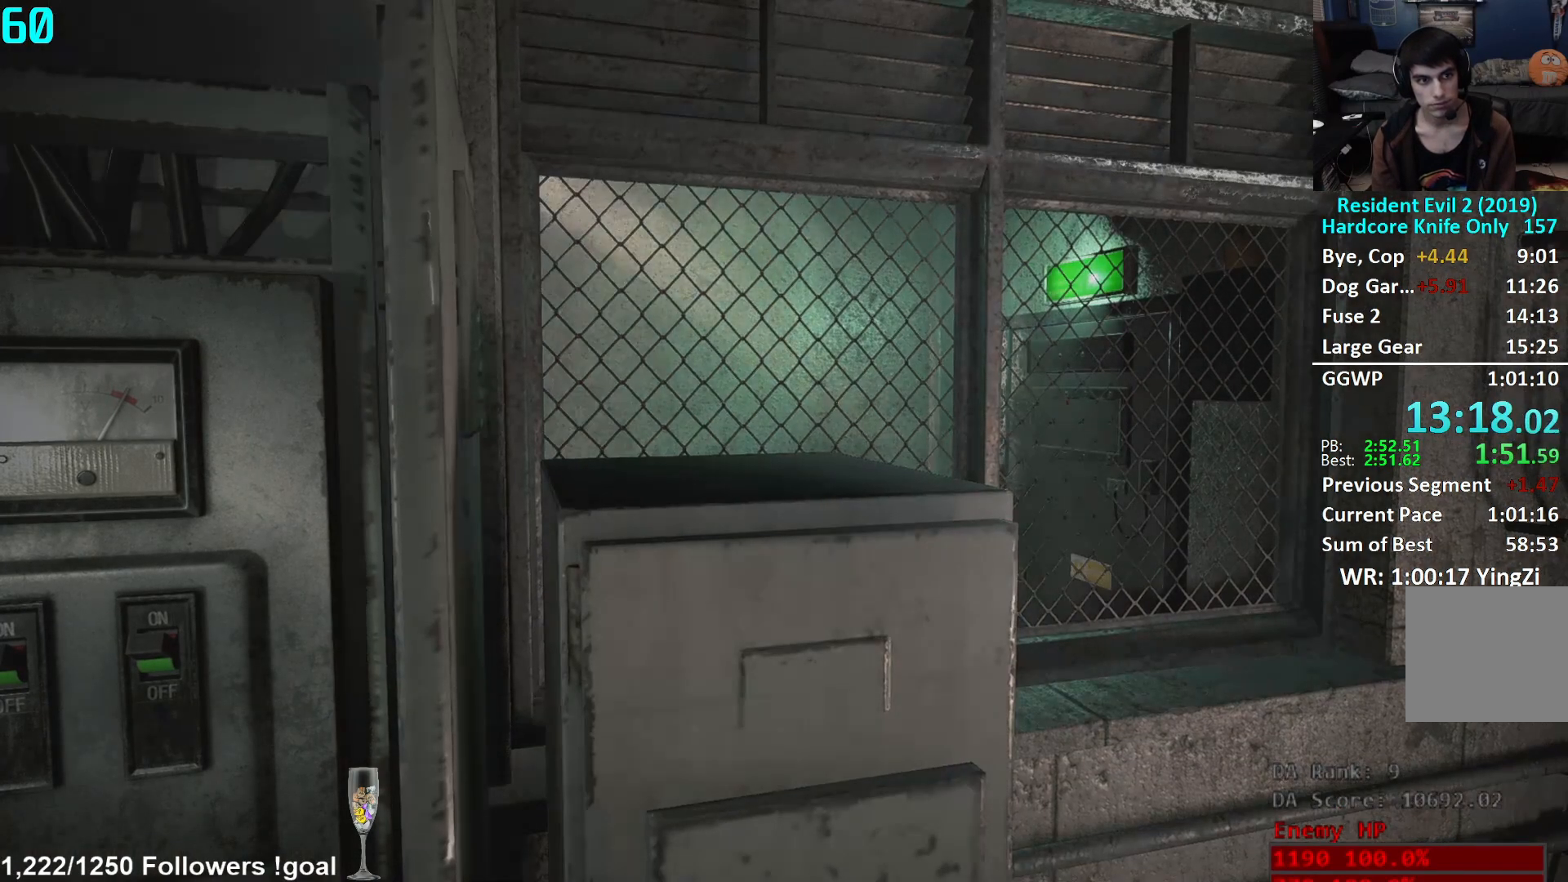
{"buttons": [], "left_stick": "down", "right_stick": "center", "events": [[16, "L3", "down"], [116, "L3", "up"], [350, "L3", "down"], [450, "L3", "up"]]}
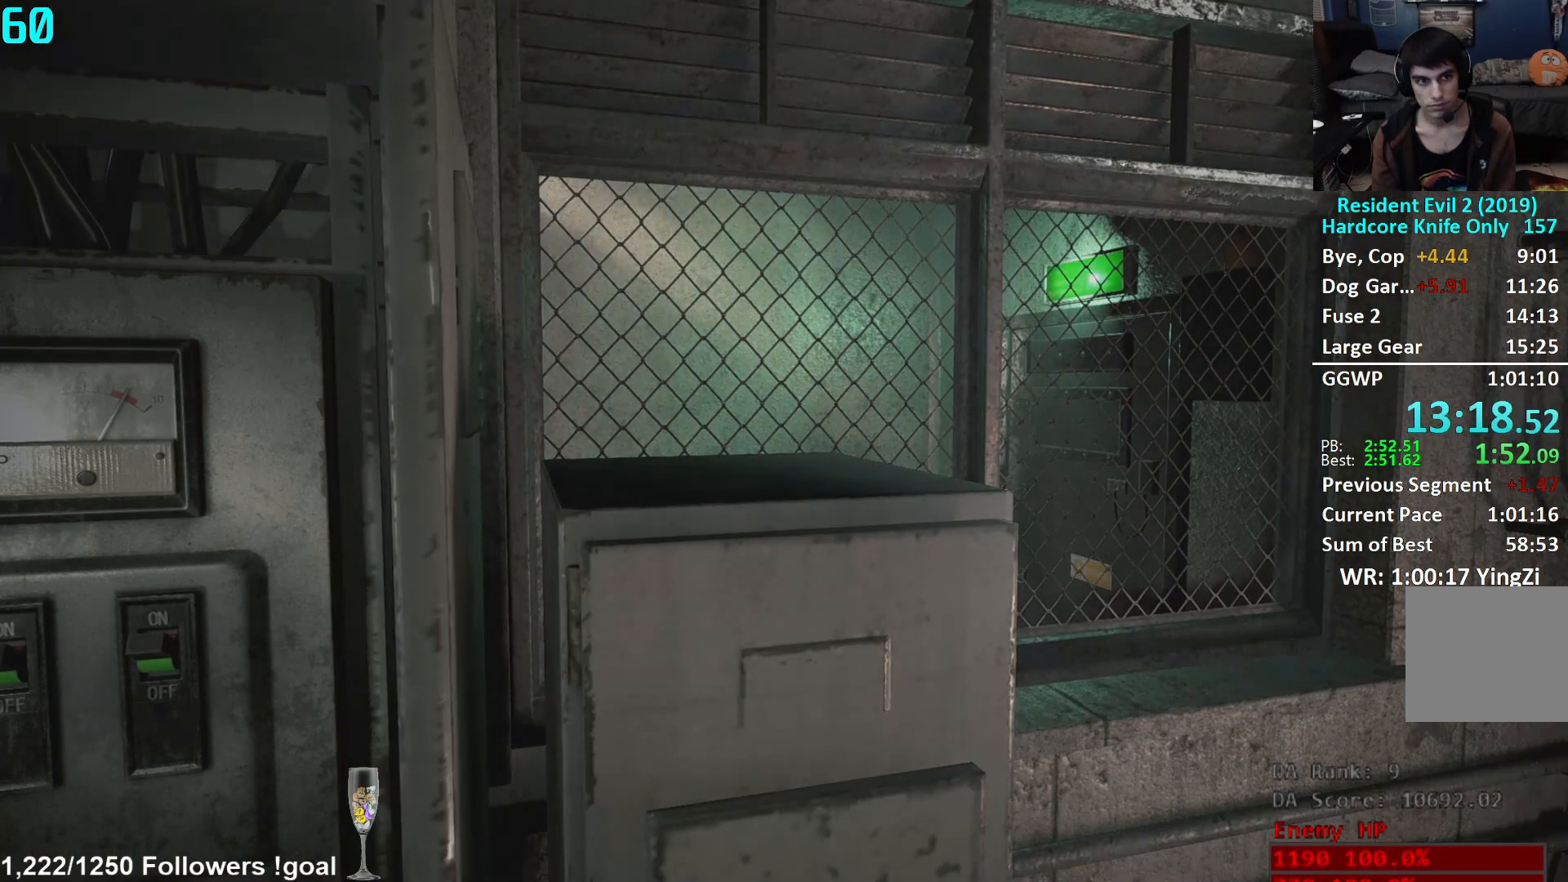
{"buttons": [], "left_stick": "down", "right_stick": "right", "events": [[34, "L3", "down"], [134, "L3", "up"], [200, "L3", "down"], [300, "L3", "up"], [351, "L3", "down"], [351, "right_stick", "right"], [451, "L3", "up"]]}
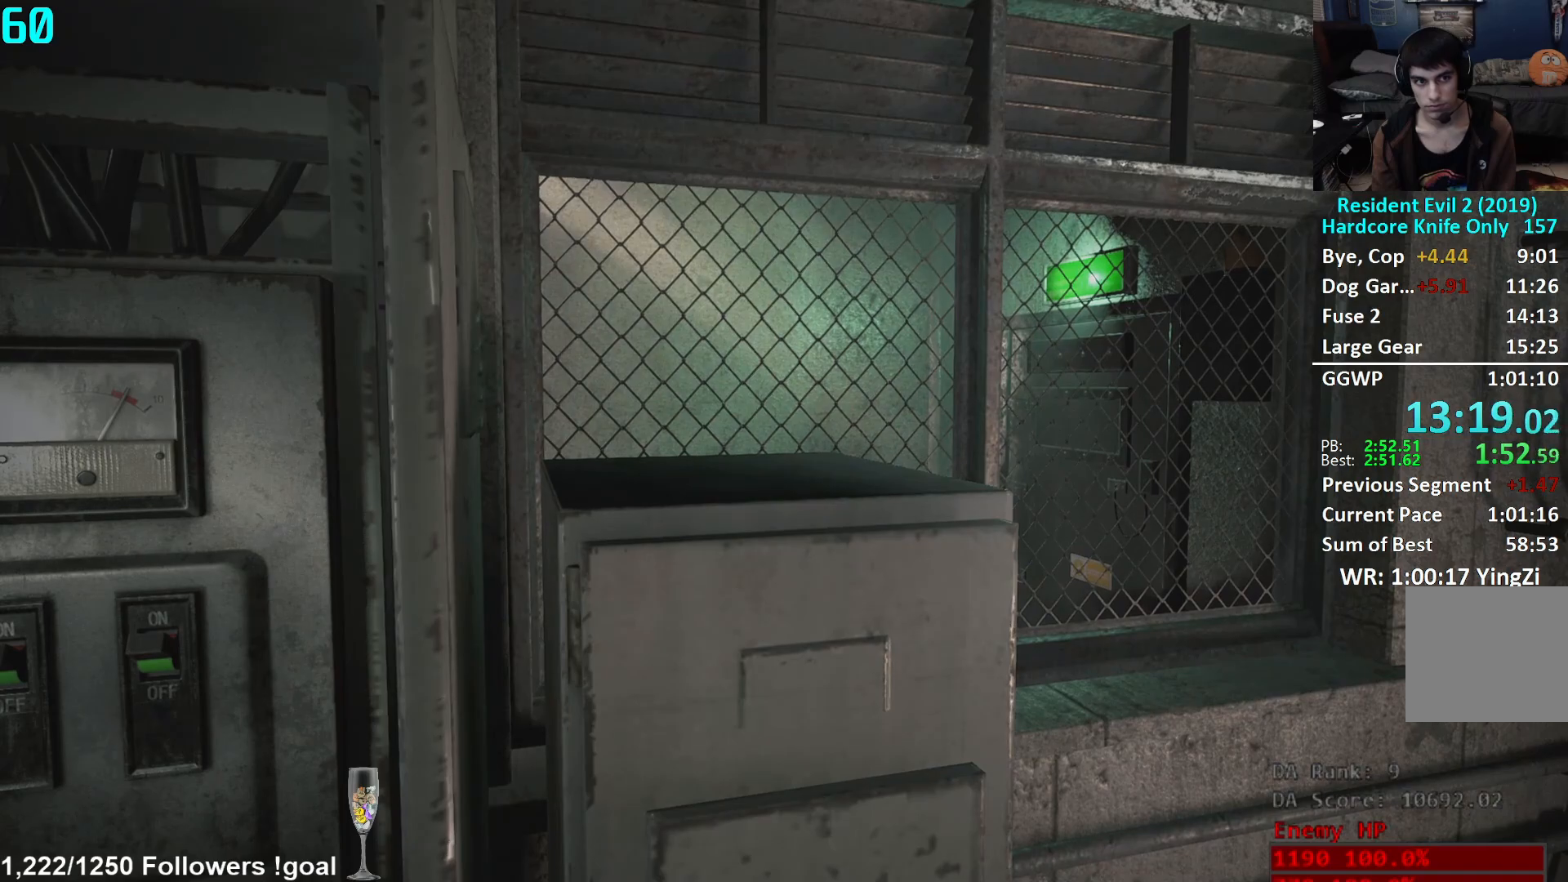
{"buttons": [], "left_stick": "down", "right_stick": "right", "events": [[16, "L3", "down"], [116, "L3", "up"], [183, "L3", "down"], [283, "L3", "up"], [333, "L3", "down"], [450, "L3", "up"]]}
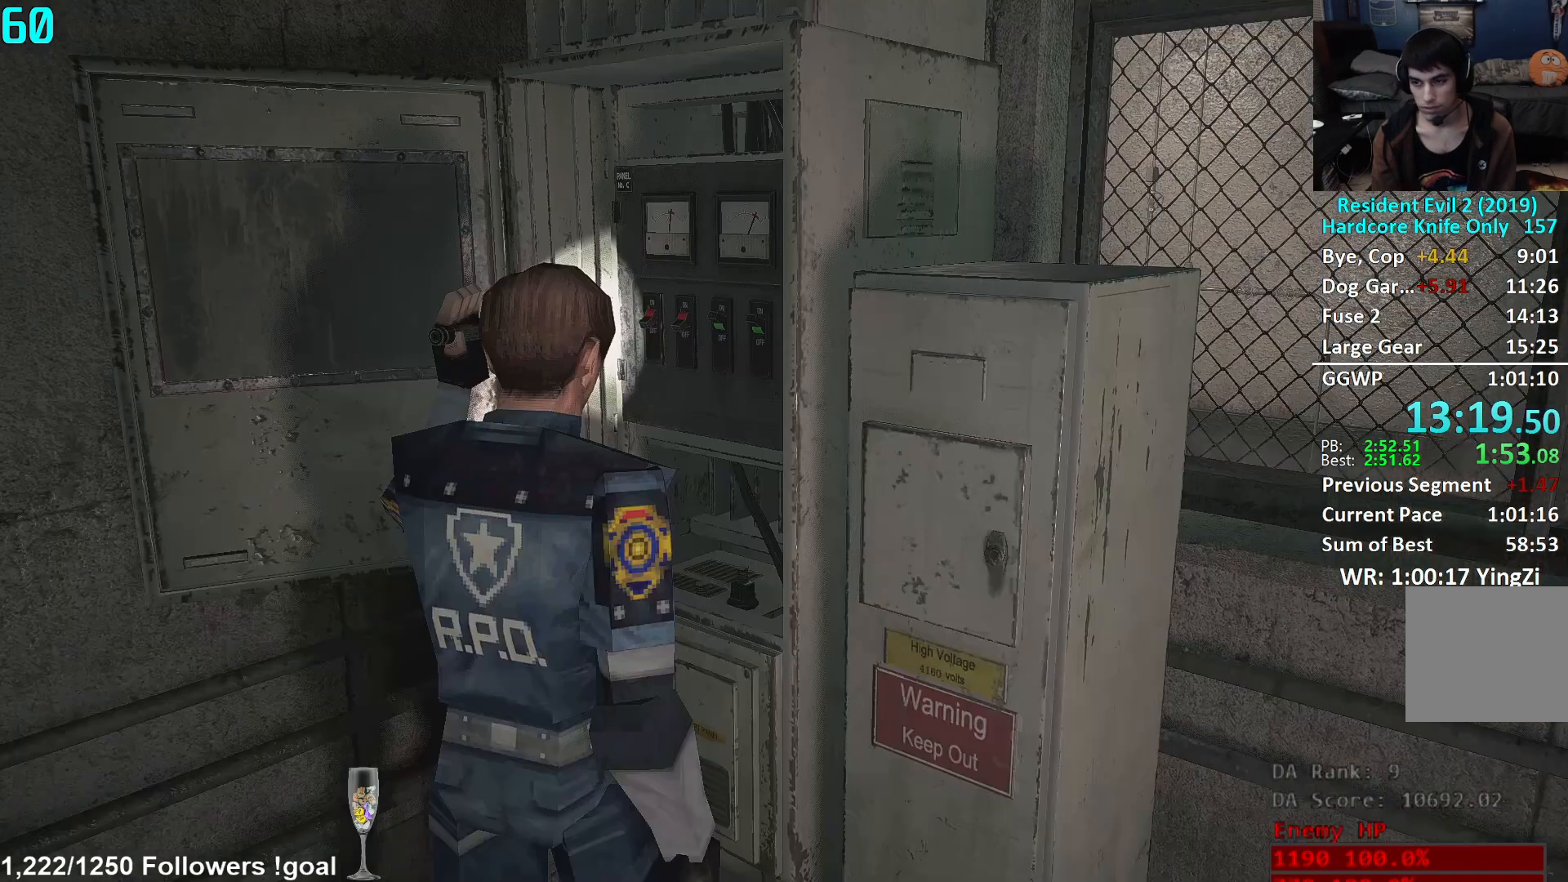
{"buttons": [], "left_stick": "down-right", "right_stick": "right", "events": [[34, "L3", "down"], [117, "L3", "up"], [184, "L3", "down"], [284, "L3", "up"], [351, "left_stick", "down-right"]]}
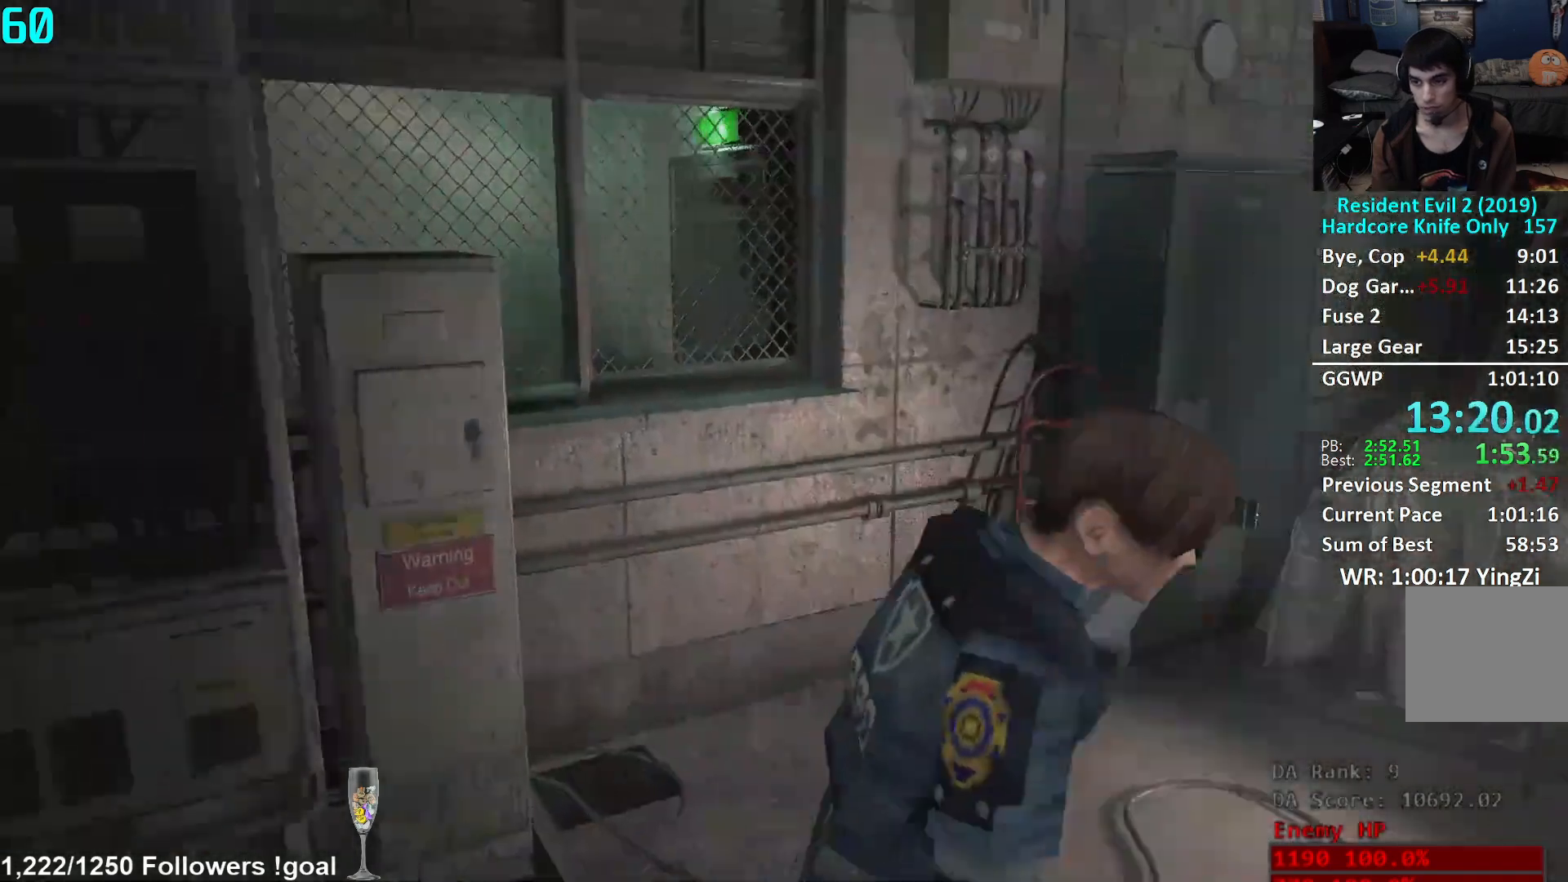
{"buttons": [], "left_stick": "up", "right_stick": "center", "events": [[67, "left_stick", "up-right"], [200, "left_stick", "up"], [417, "right_stick", "center"]]}
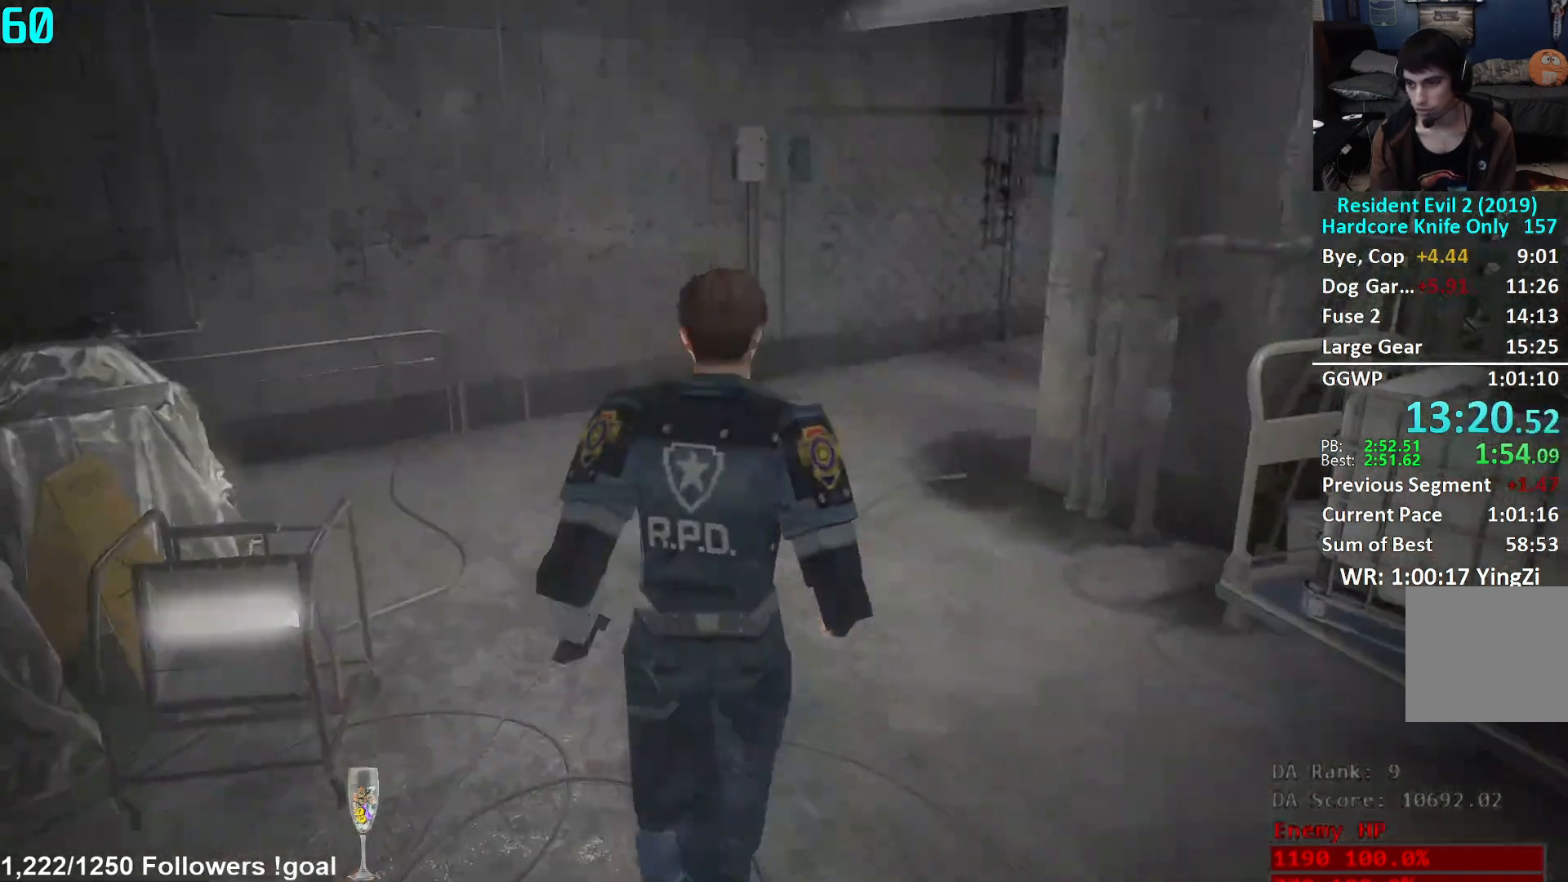
{"buttons": [], "left_stick": "up", "right_stick": "right", "events": [[84, "right_stick", "right"], [234, "right_stick", "center"], [351, "right_stick", "right"]]}
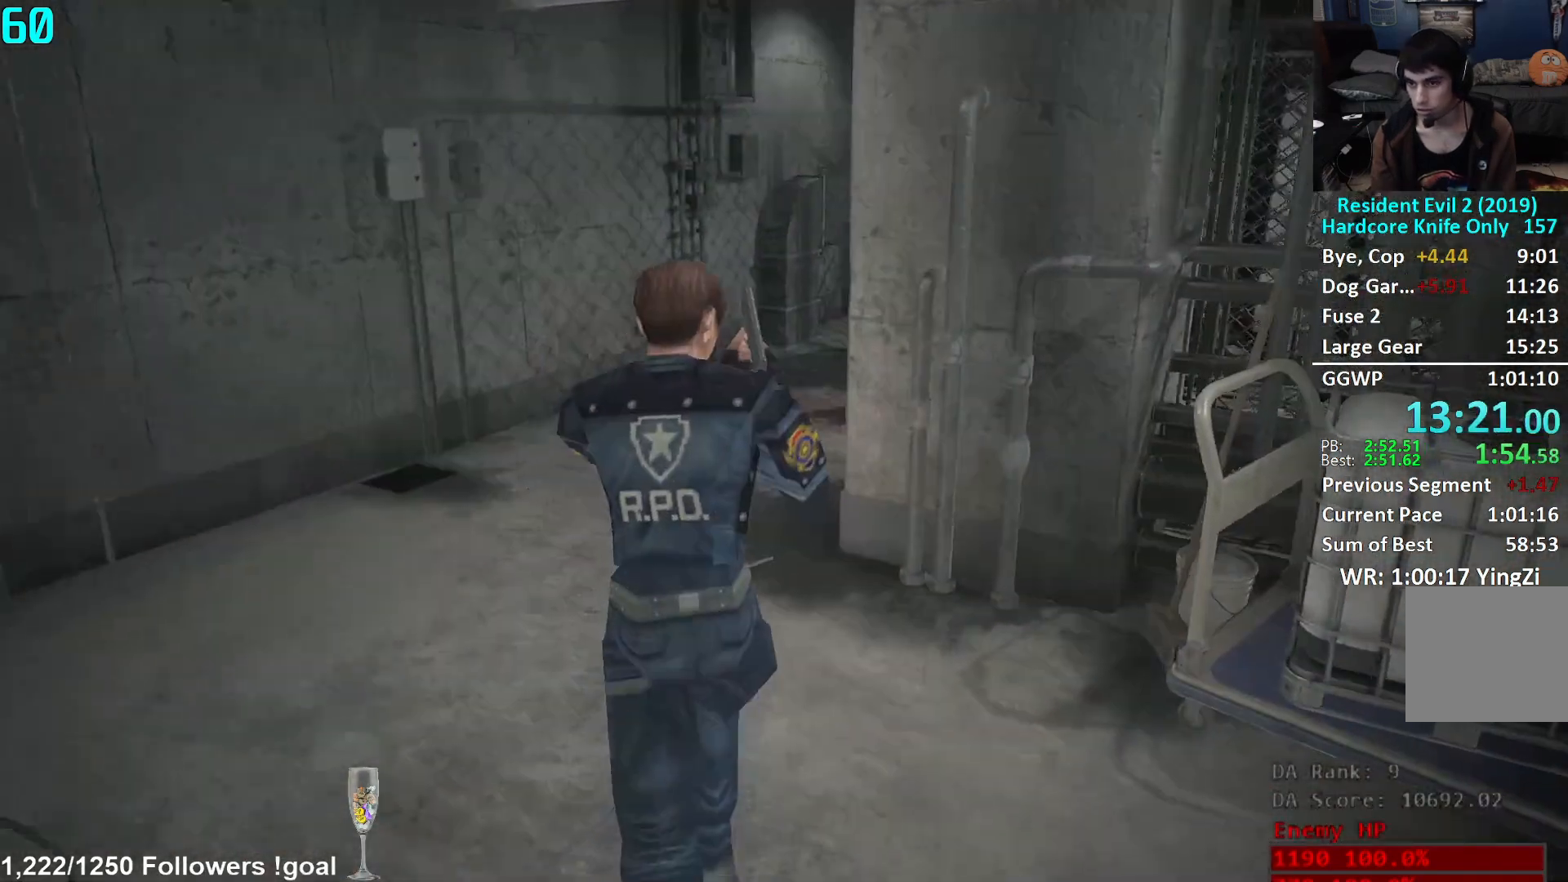
{"buttons": [], "left_stick": "up", "right_stick": "right", "events": [[217, "right_stick", "center"], [484, "right_stick", "right"]]}
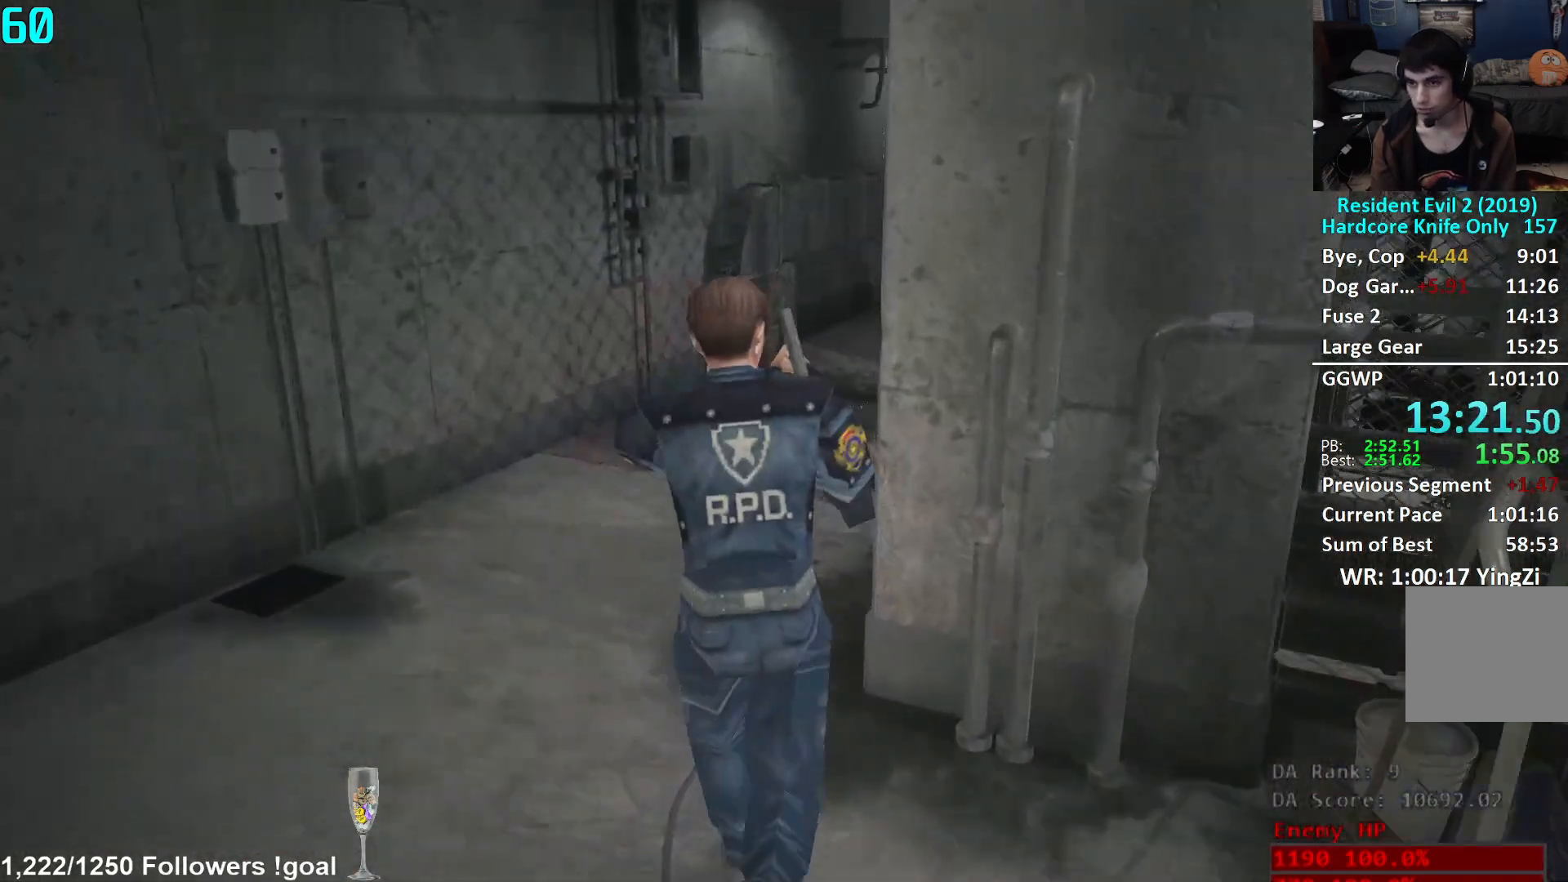
{"buttons": [], "left_stick": "up", "right_stick": "center", "events": [[501, "right_stick", "center"]]}
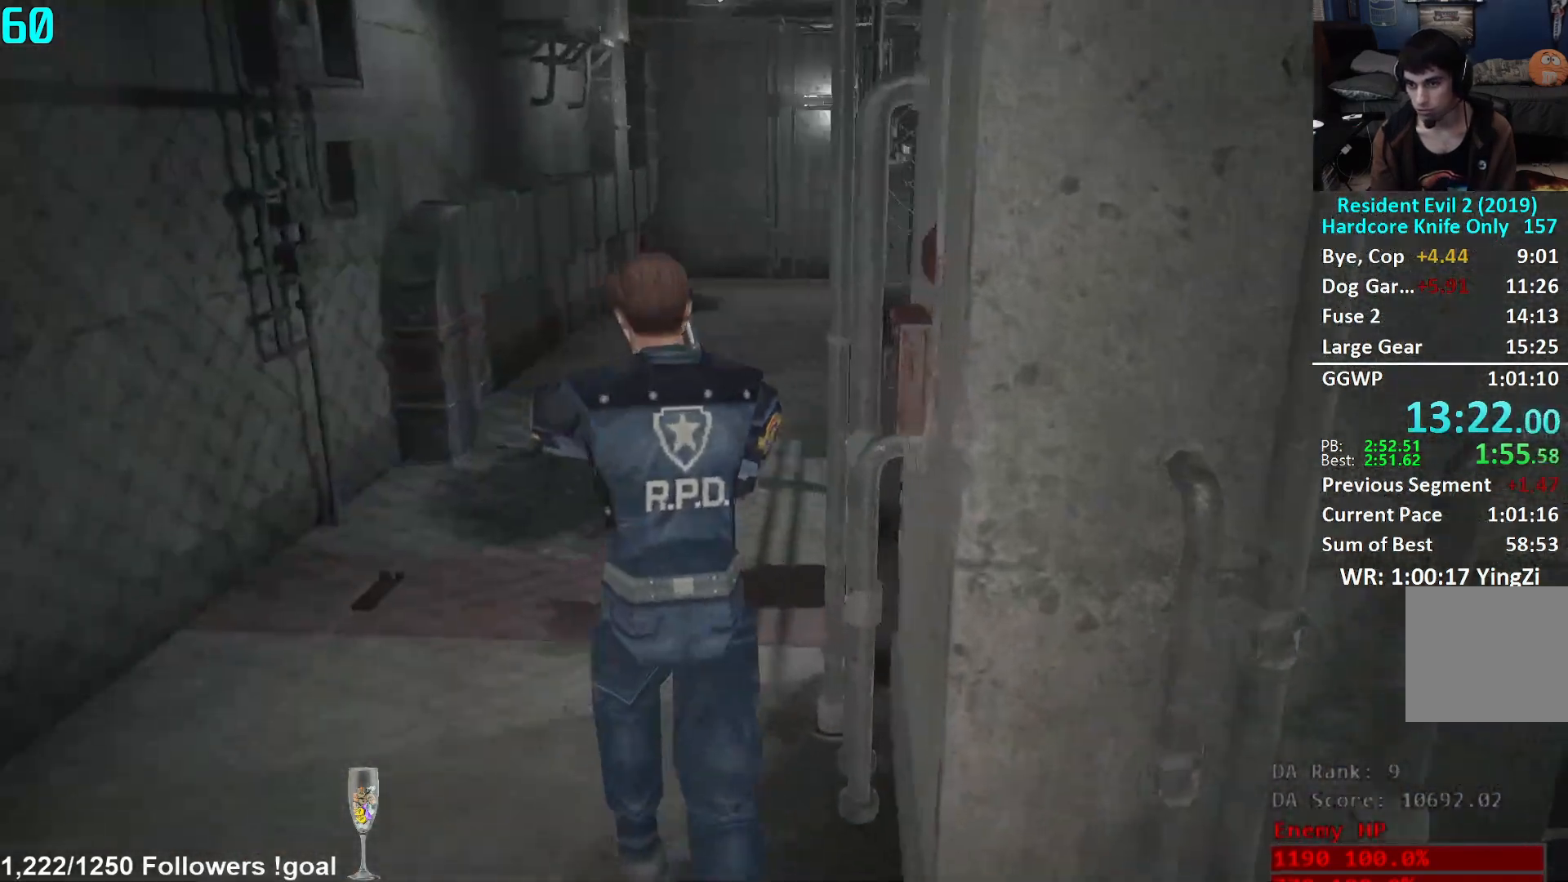
{"buttons": [], "left_stick": "up", "right_stick": "center", "events": []}
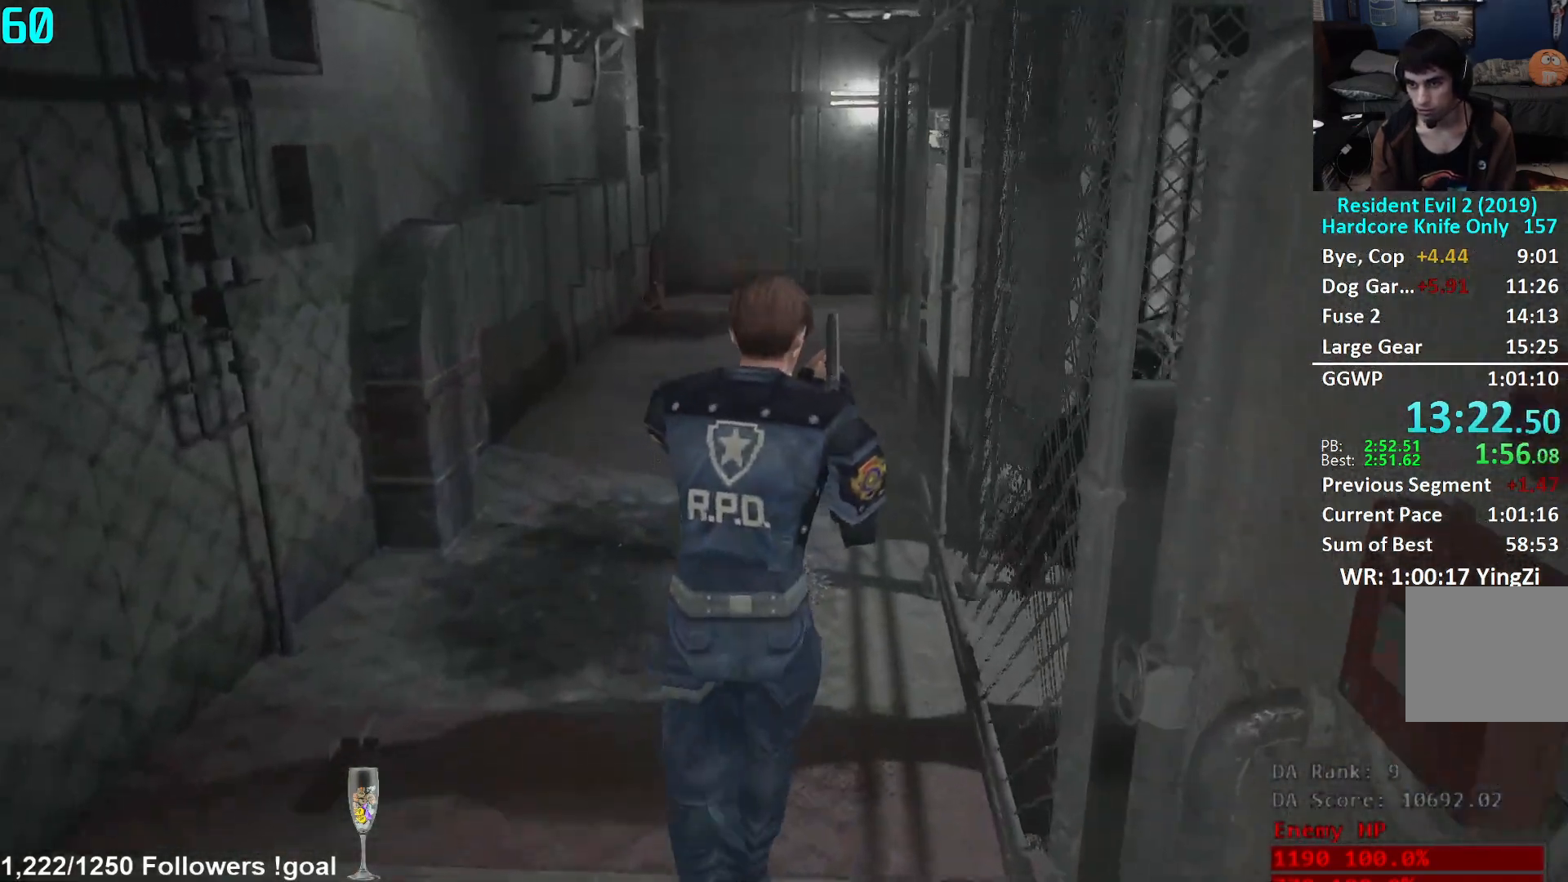
{"buttons": [], "left_stick": "up", "right_stick": "center", "events": []}
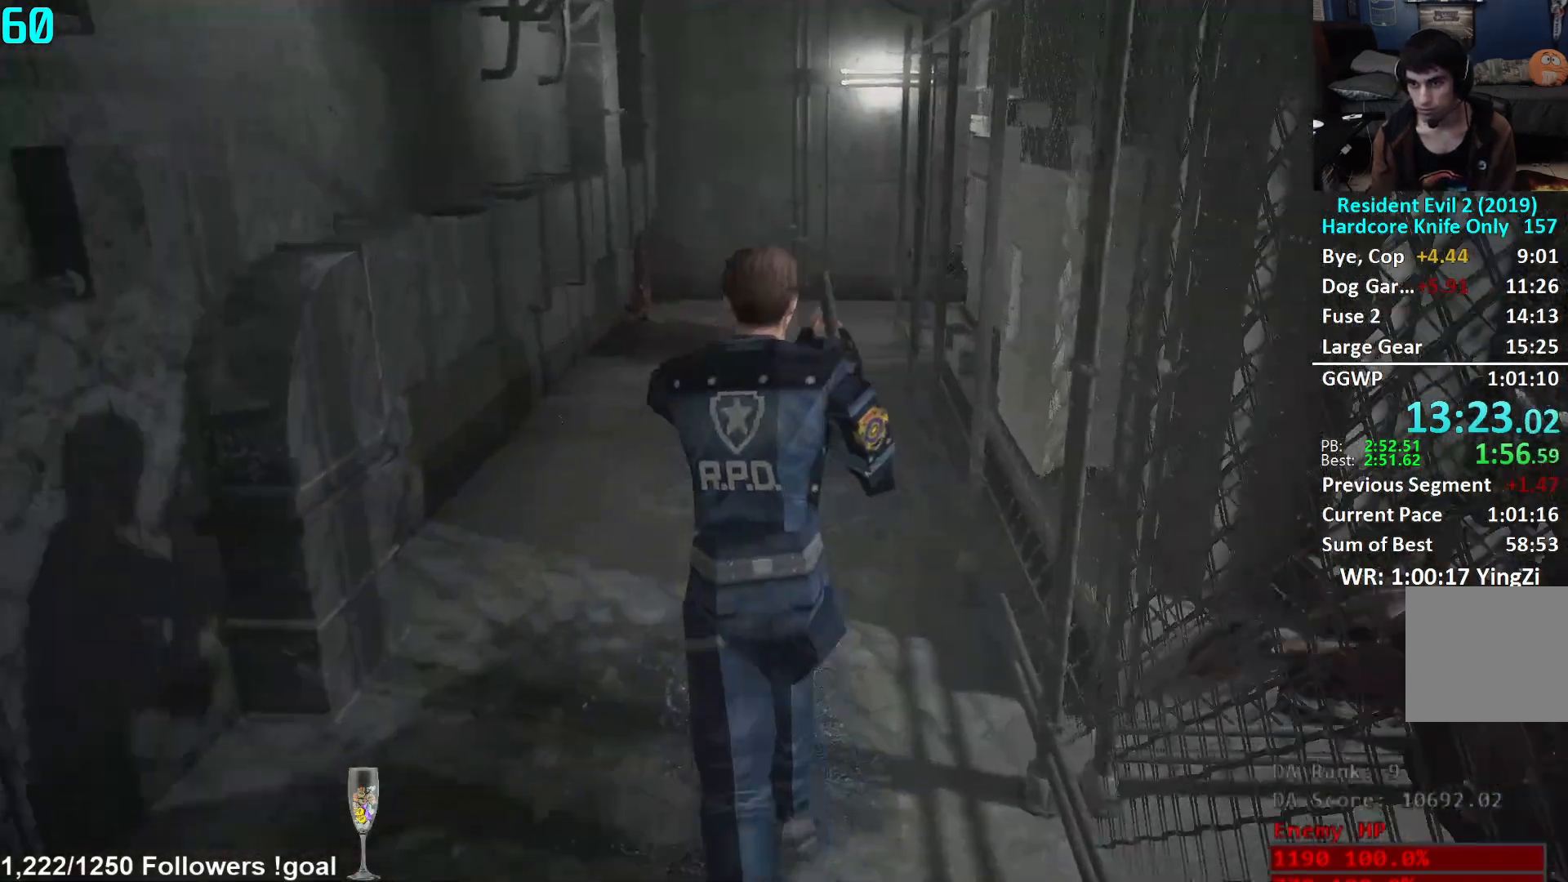
{"buttons": [], "left_stick": "up", "right_stick": "center", "events": [[217, "right_stick", "down-right"], [467, "right_stick", "center"]]}
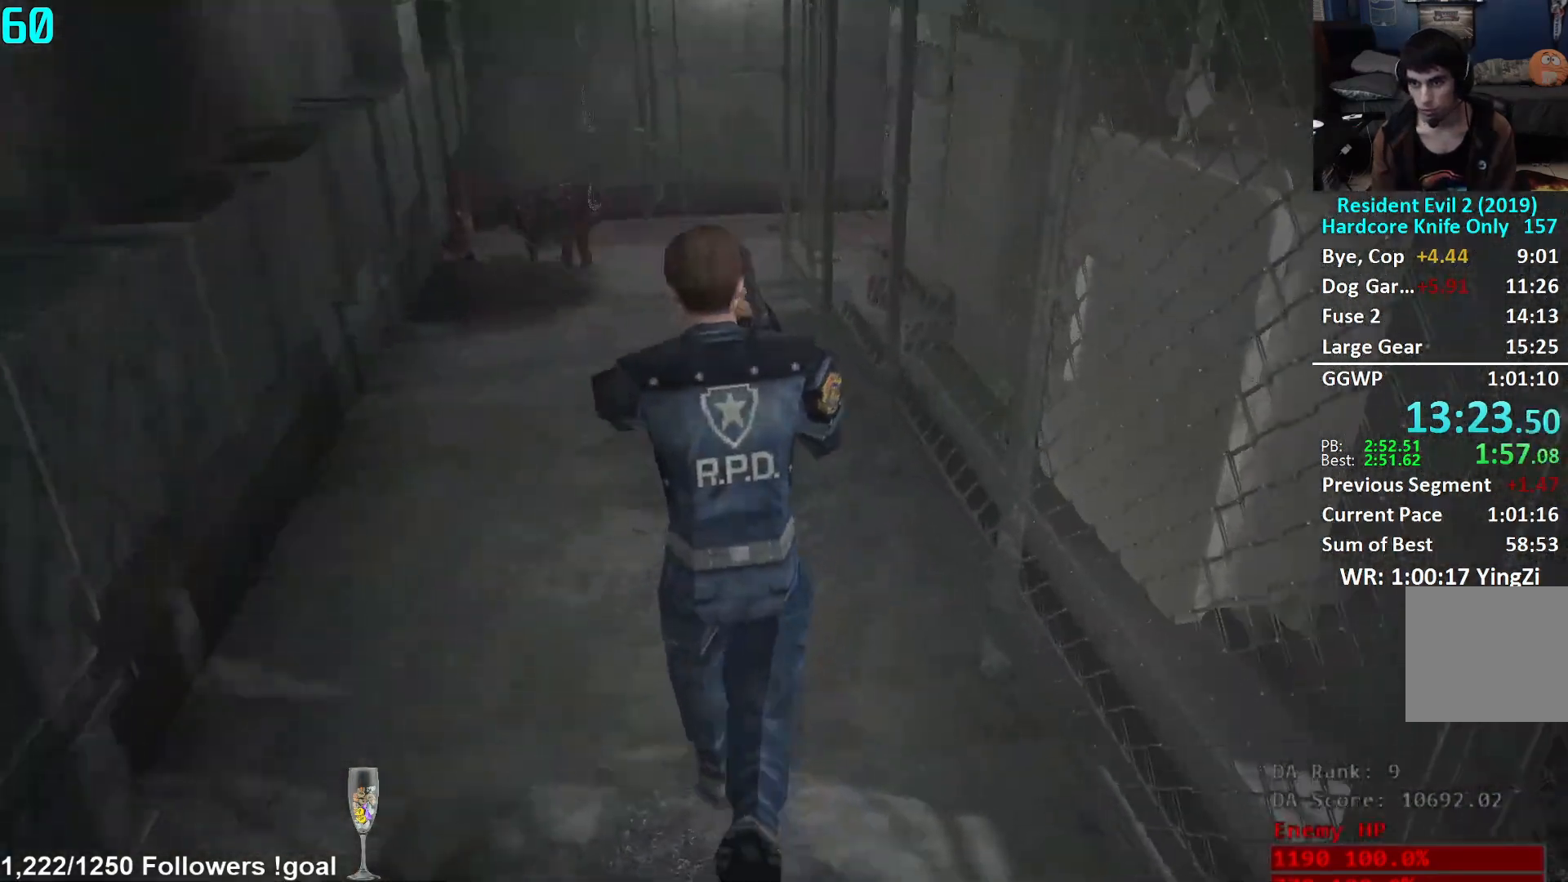
{"buttons": [], "left_stick": "up", "right_stick": "center", "events": [[17, "left_stick", "up-right"], [234, "left_stick", "up"], [284, "right_stick", "down-left"], [434, "right_stick", "center"]]}